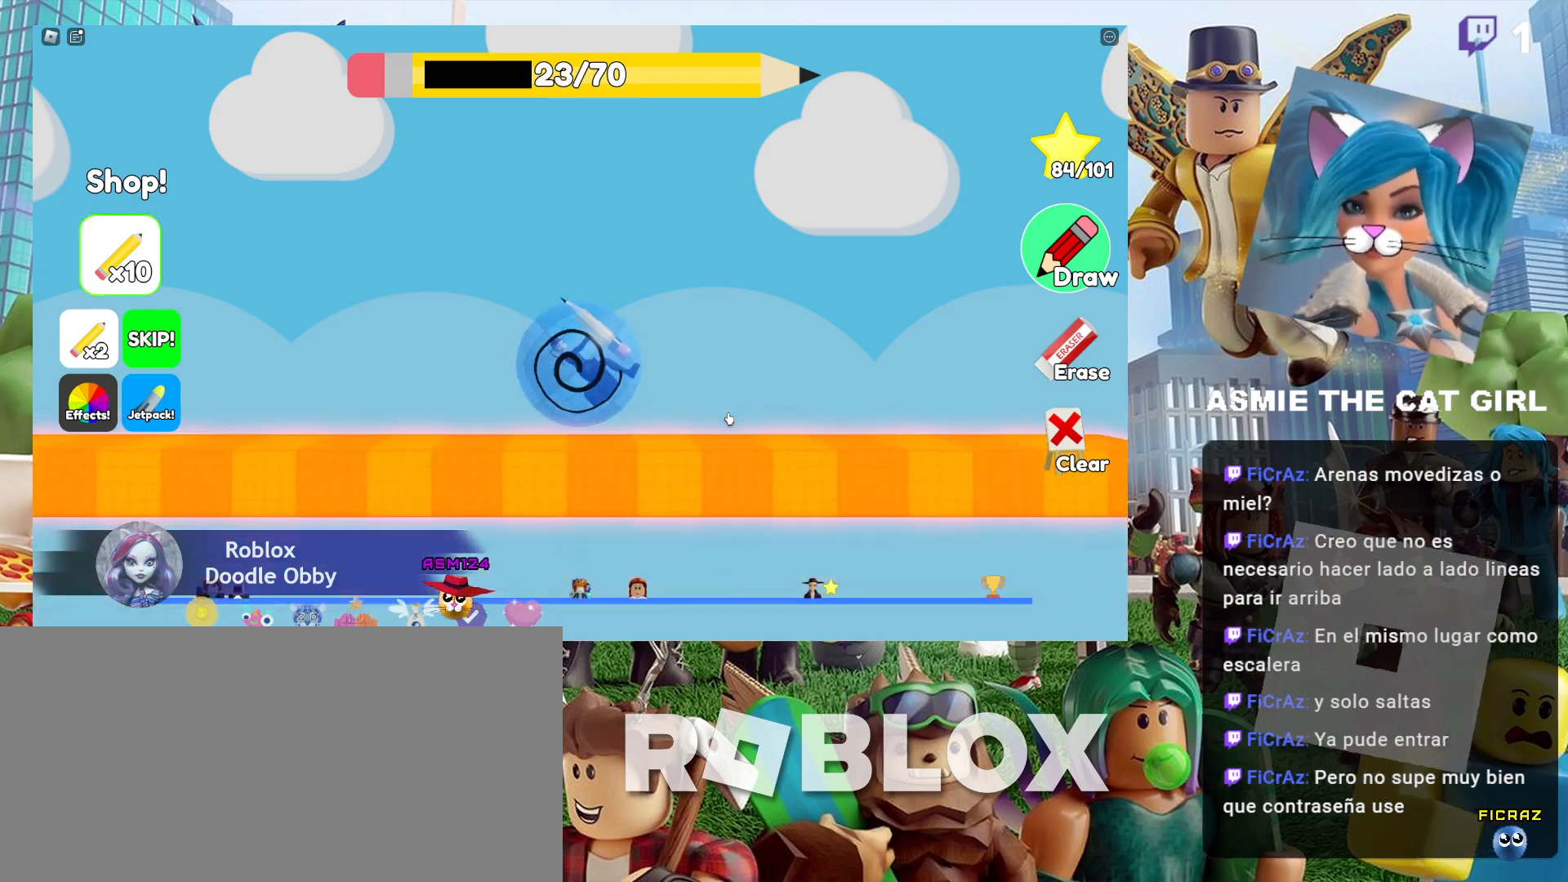
Gameplay with keyboard and mouse; each line is a JSON object with the keys and mouse buttons held at the frame after it. "events" lists presses ("down") and releases ("up") of "a", "ctrl", "d", "e", "f", "q", "r", "s", "shift", "space", "tab", "w", "mouse_left", "mouse_wheel", "mouse_right", "mouse_mb4" and "mouse_mb5" between this image and that frame as [ms after this image, input, new state], when the widget could be followed in between. "mouse_left", "mouse_wheel", "mouse_right", "mouse_mb4", "mouse_mb5" = the "left", "wheel", "right", "mb4", "mb5" buttons of the "mouse" list. No other keys are recorded. "wheel" means that the mouse wheel is clicked or scrolled. Not read: mouse_move.
{"keys": ["d"], "mouse": [], "events": []}
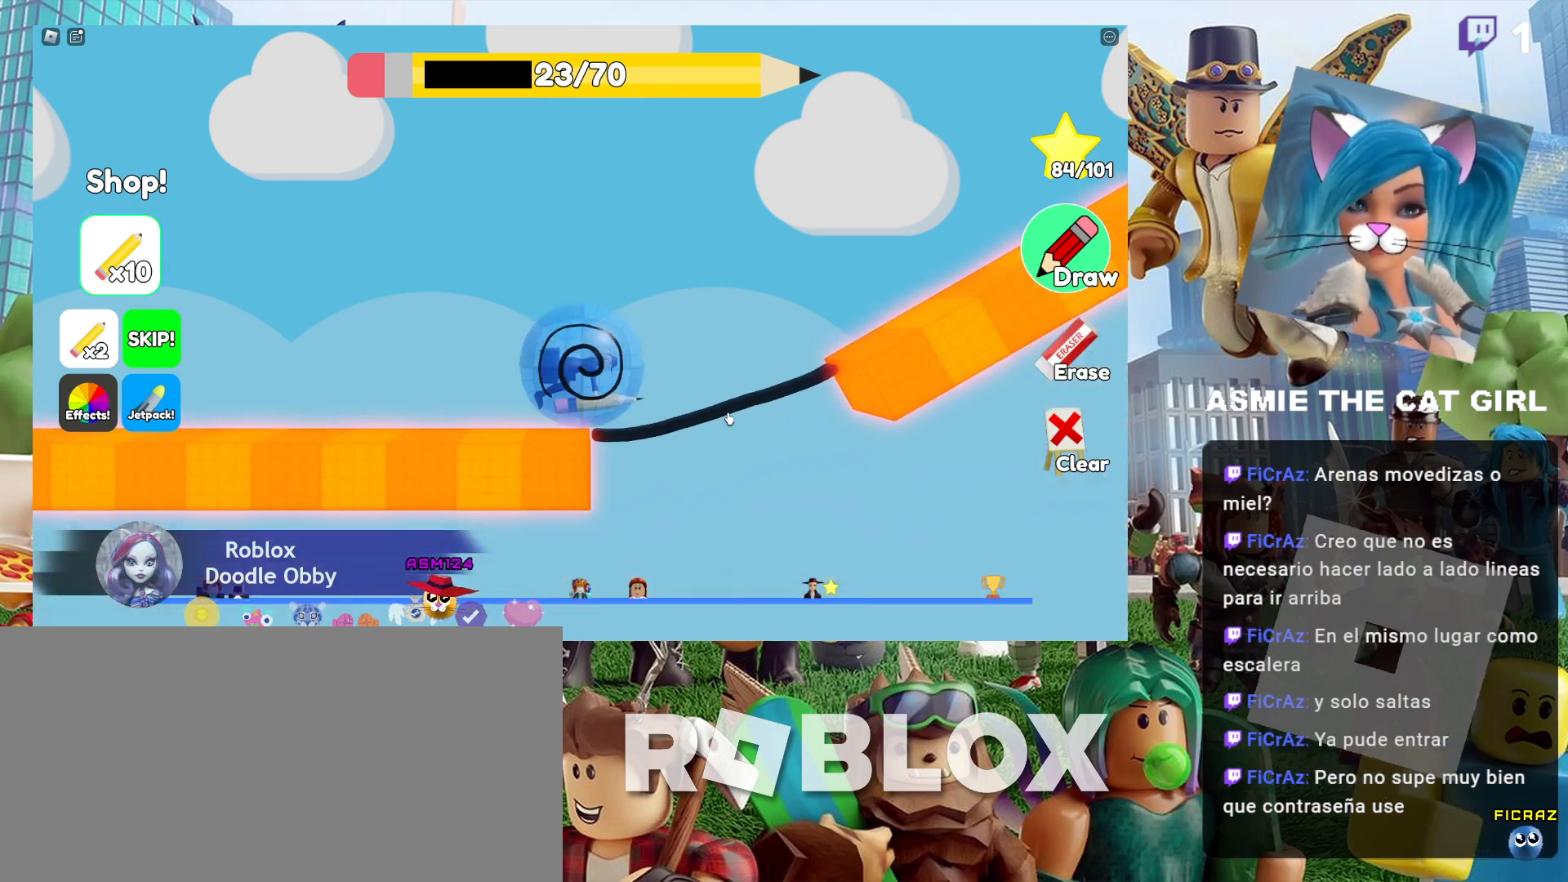
{"keys": ["d"], "mouse": [], "events": []}
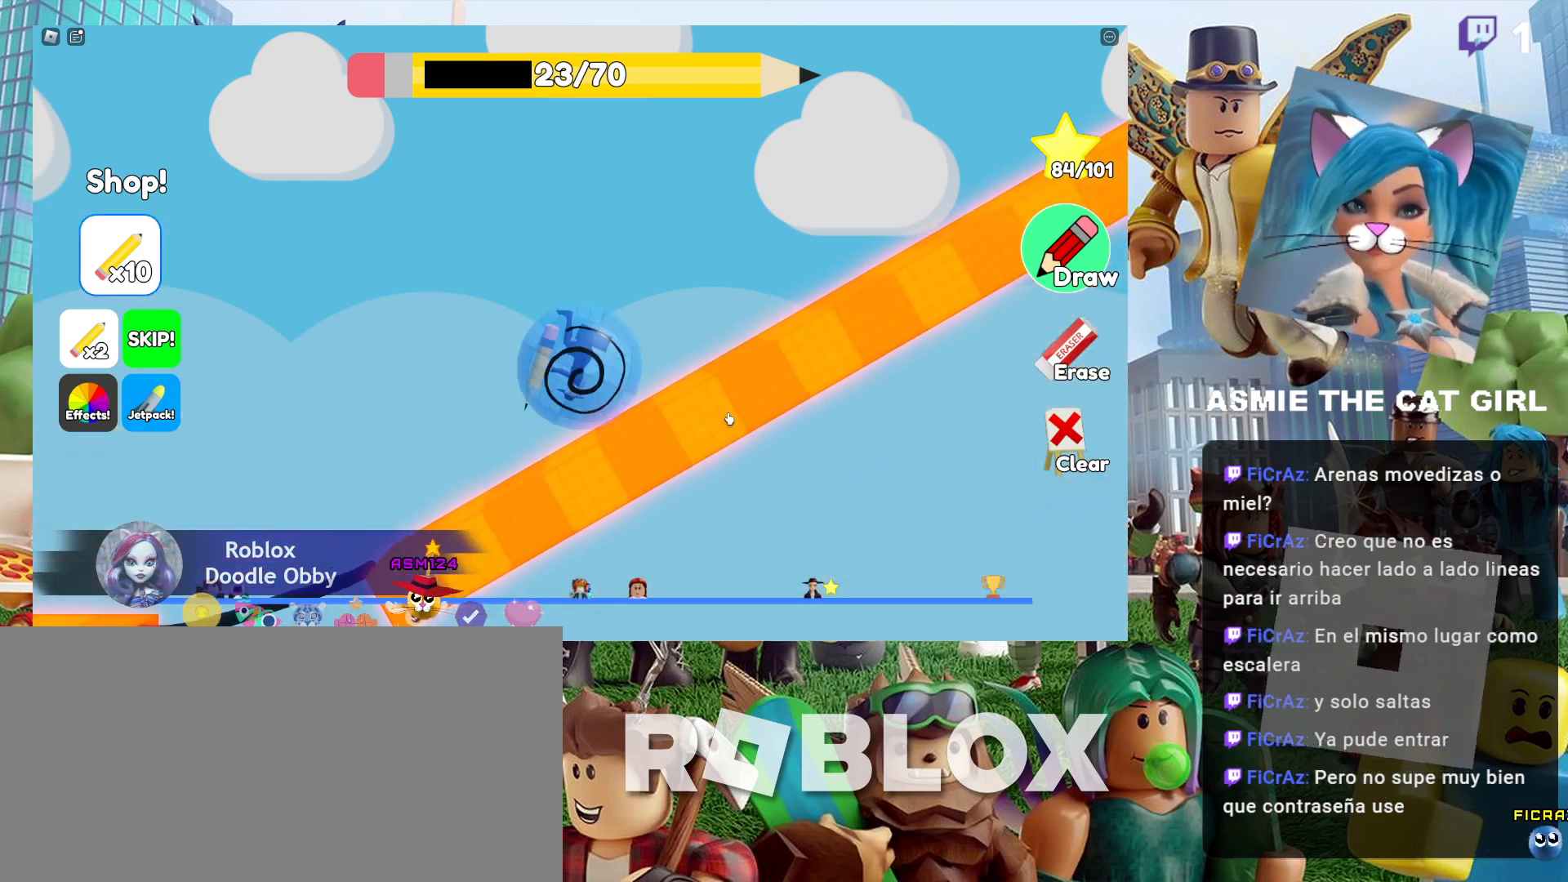
{"keys": ["d"], "mouse": [], "events": []}
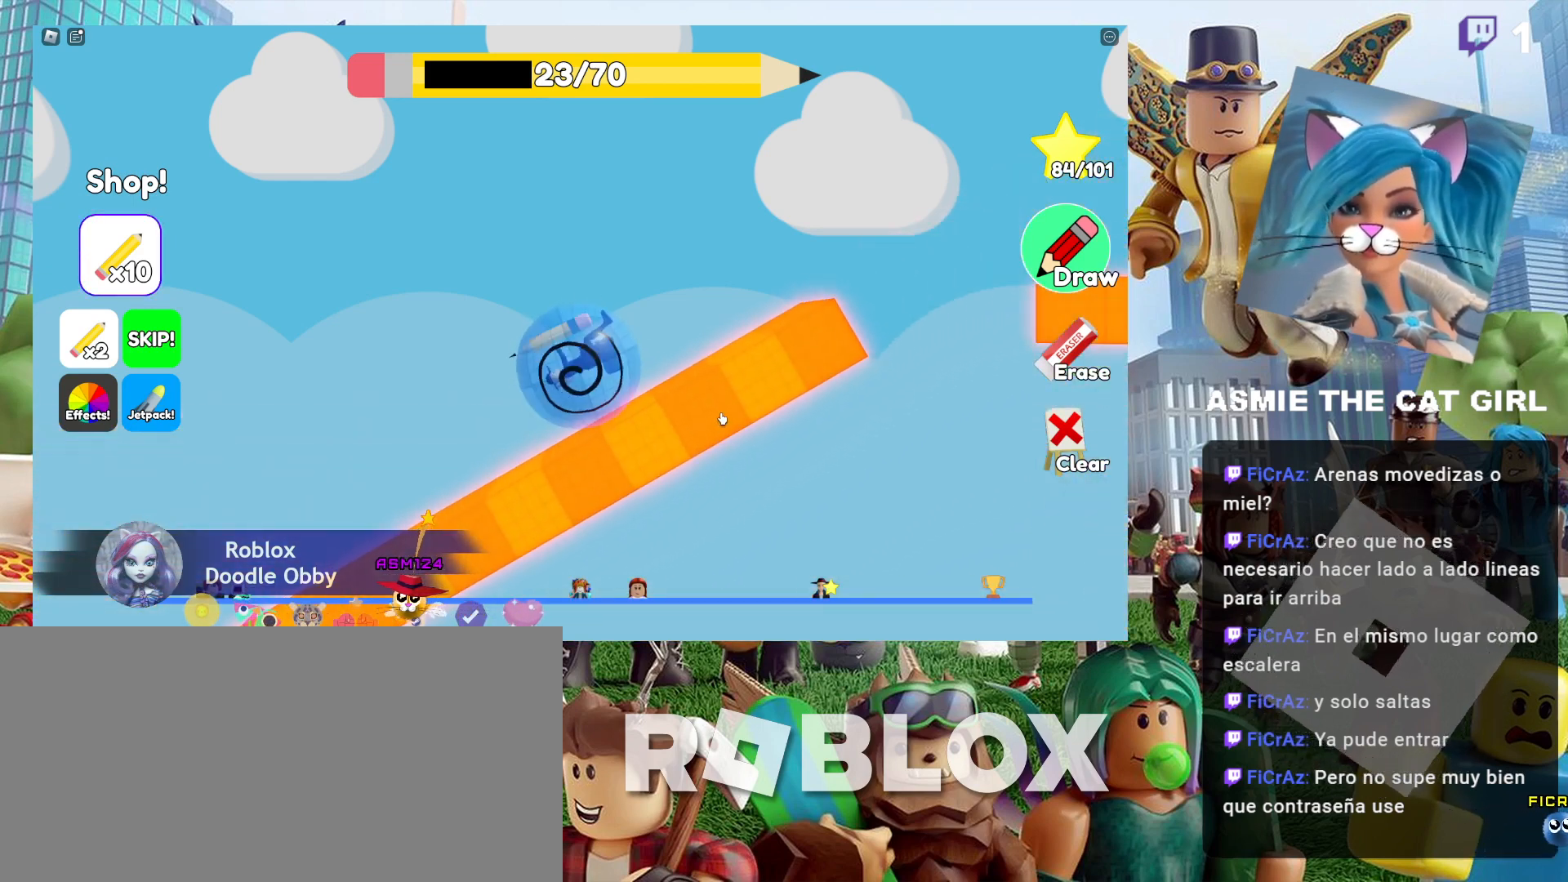
{"keys": ["d"], "mouse": [], "events": [[267, "mouse_left", "down"], [434, "mouse_left", "up"]]}
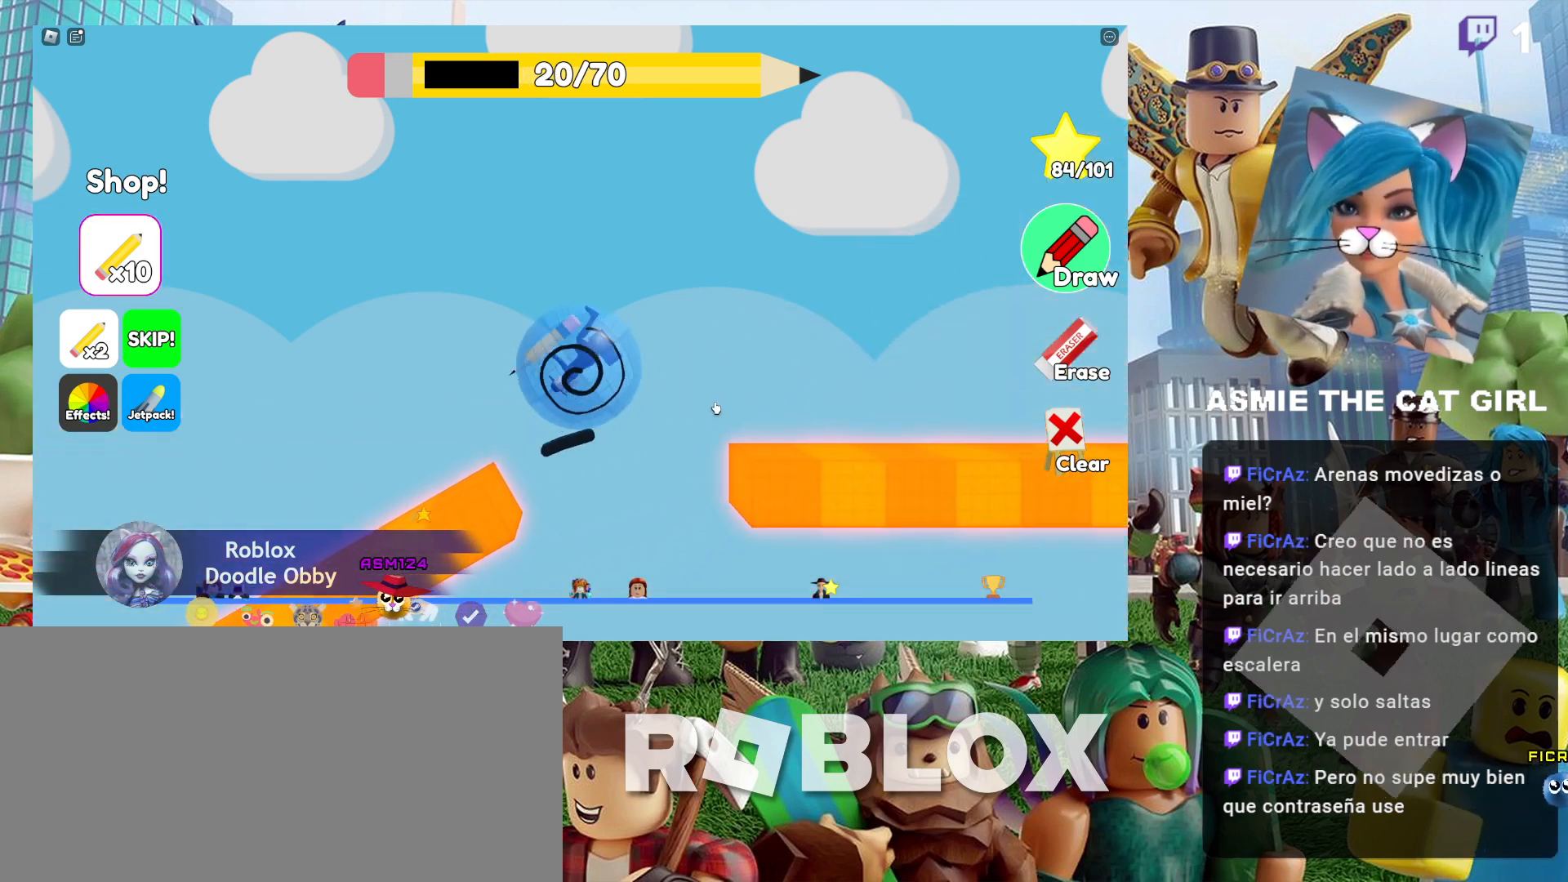
{"keys": ["d"], "mouse": [], "events": []}
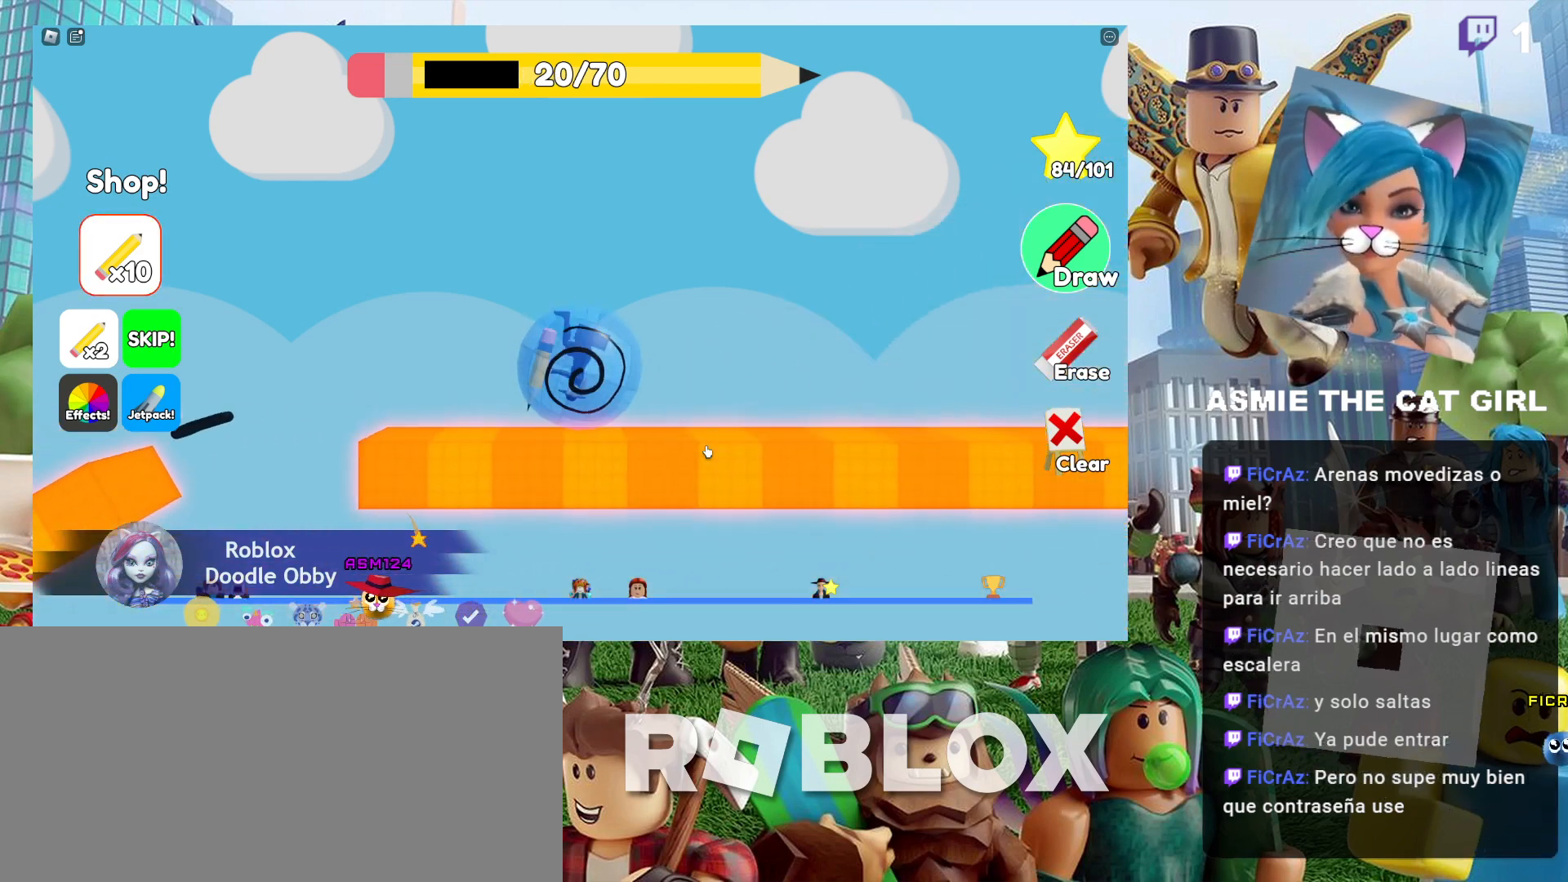
{"keys": ["d"], "mouse": [], "events": []}
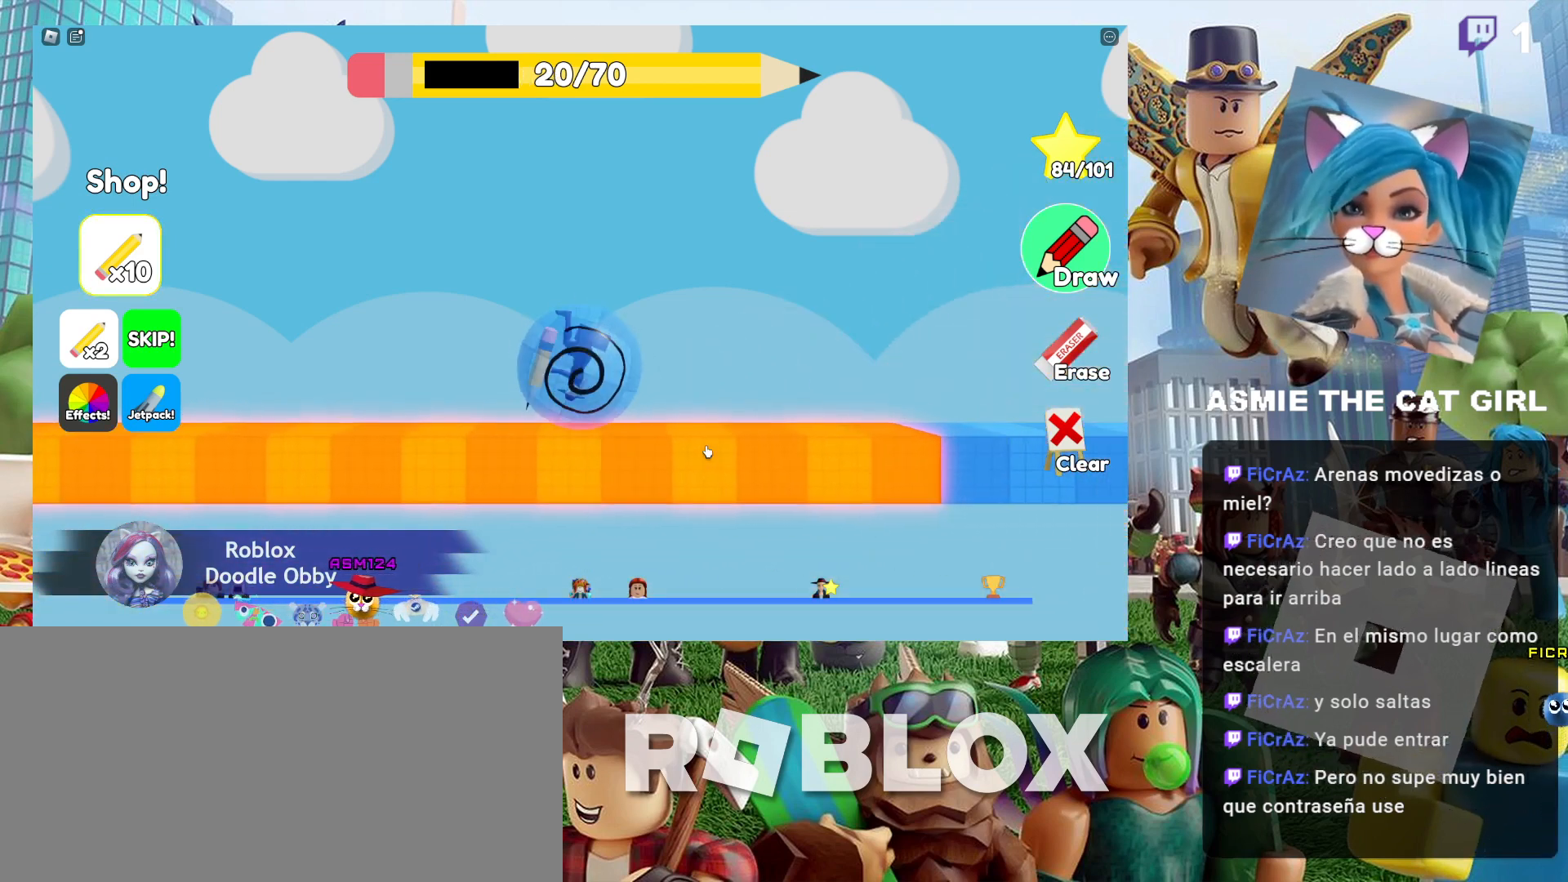
{"keys": ["d"], "mouse": [], "events": []}
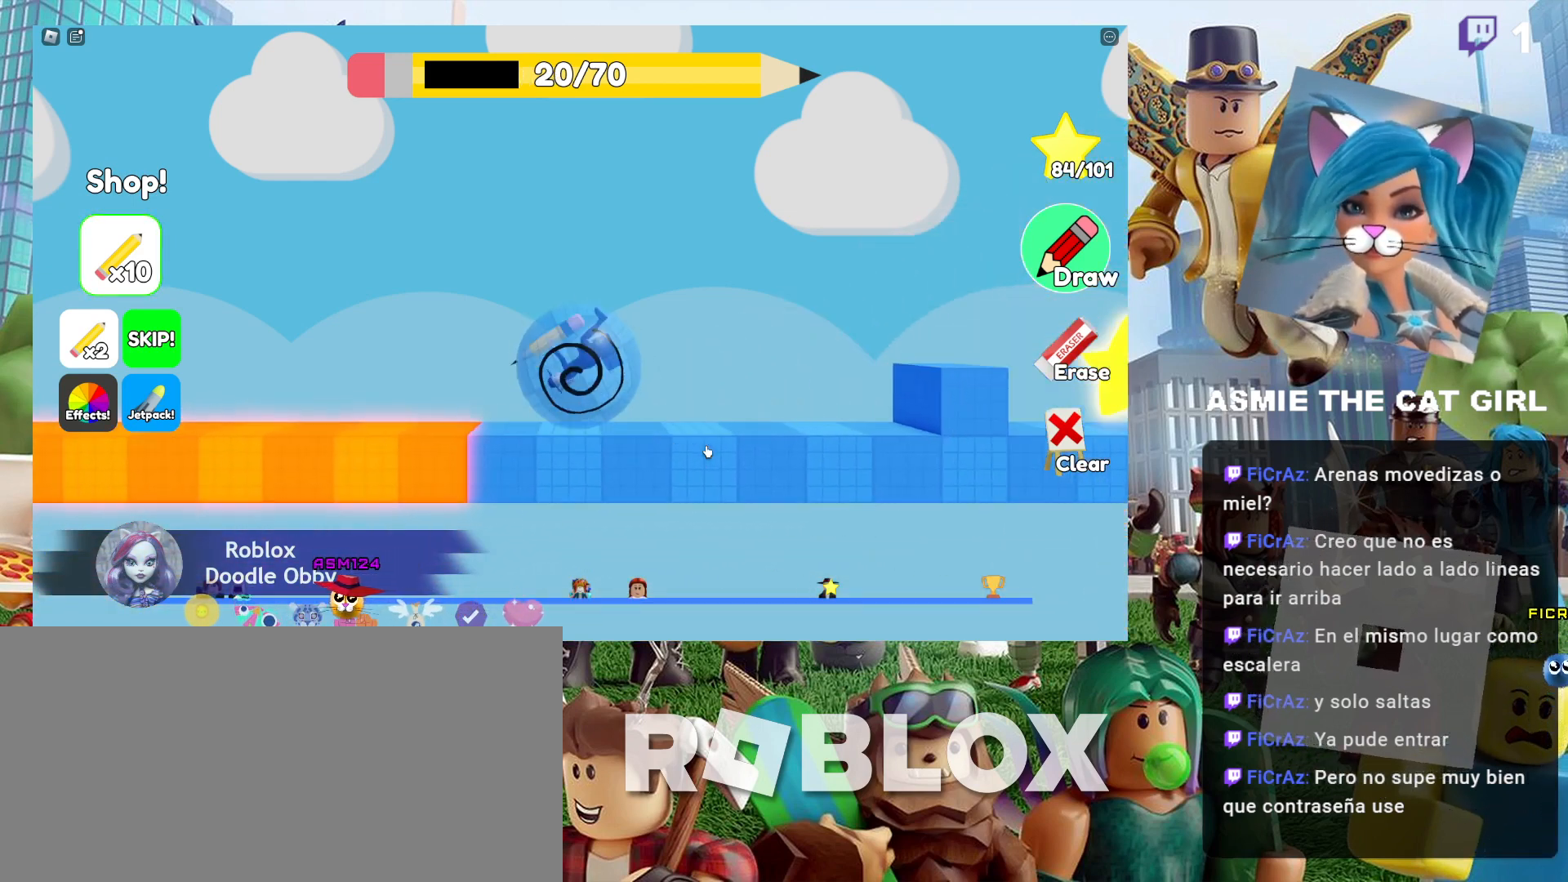
{"keys": ["d"], "mouse": [], "events": []}
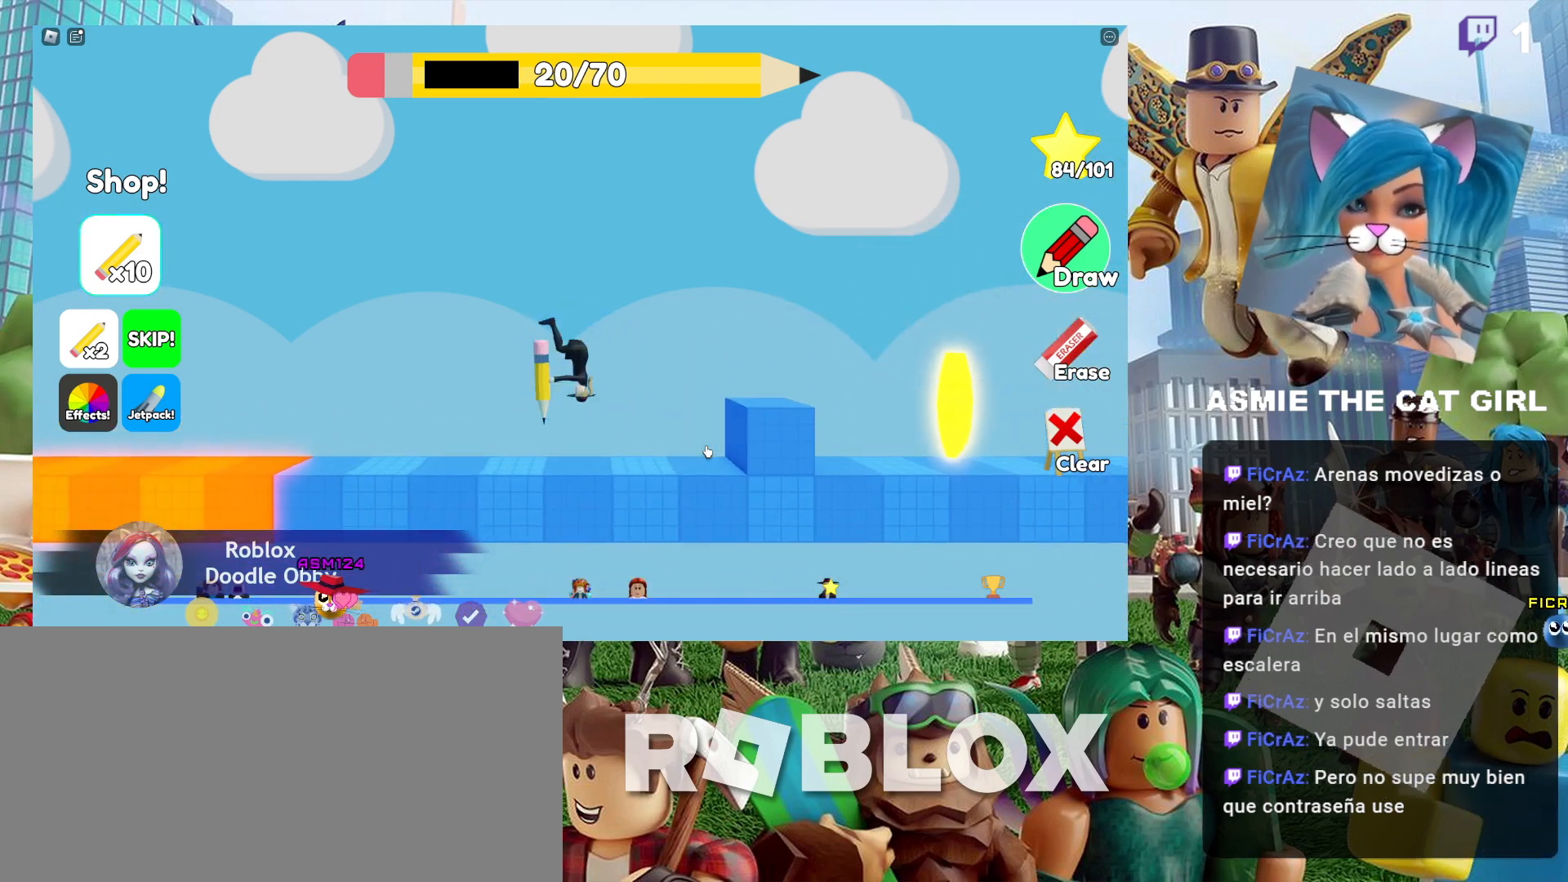
{"keys": ["d"], "mouse": [], "events": [[167, "space", "down"], [367, "space", "up"]]}
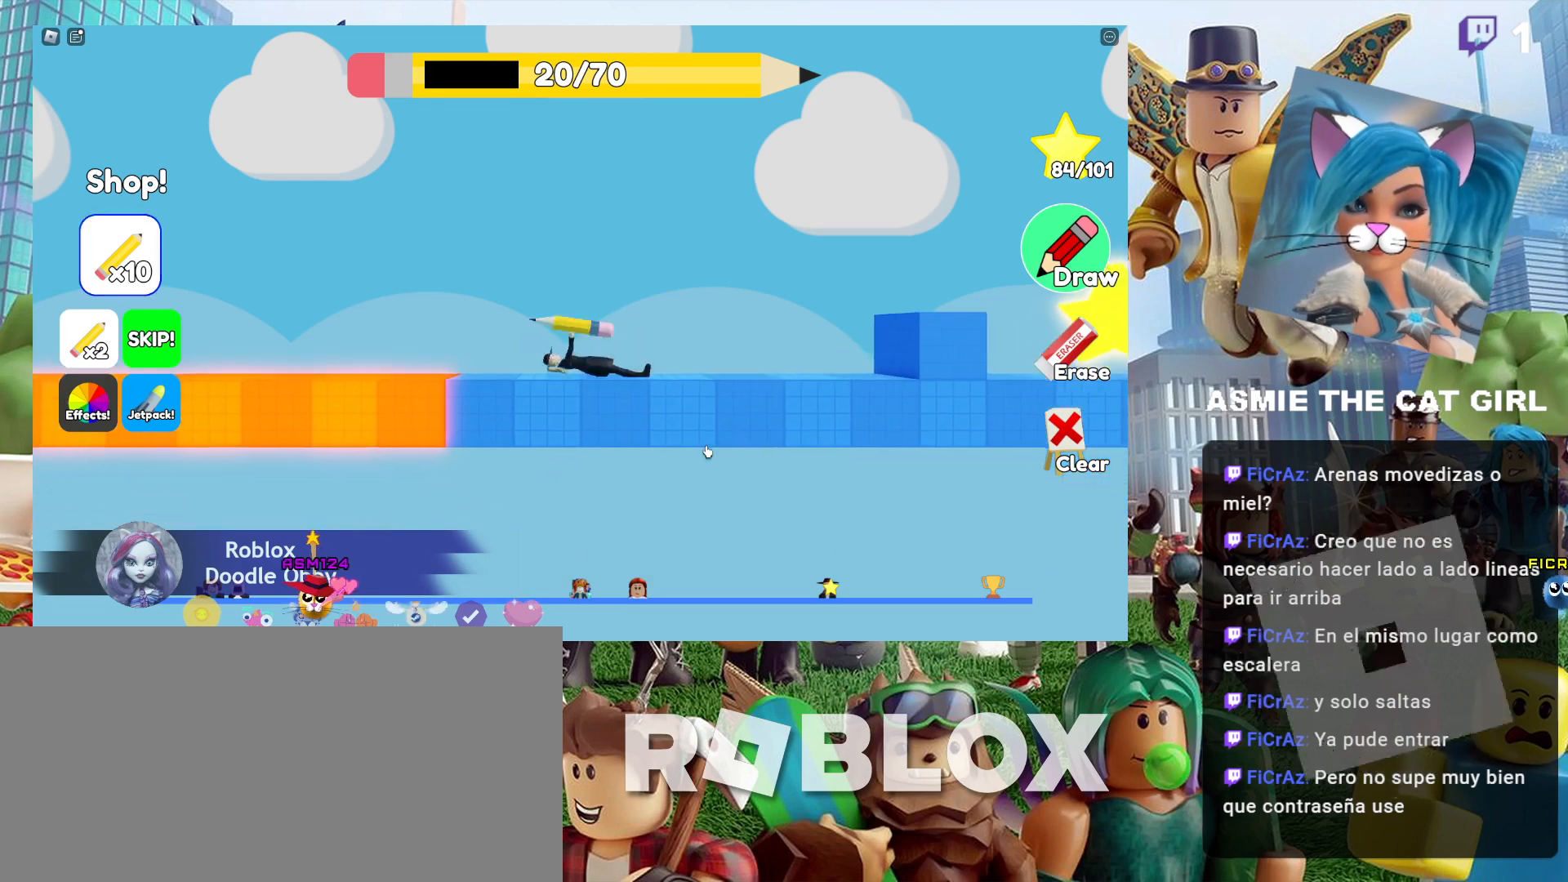
{"keys": ["d"], "mouse": [], "events": []}
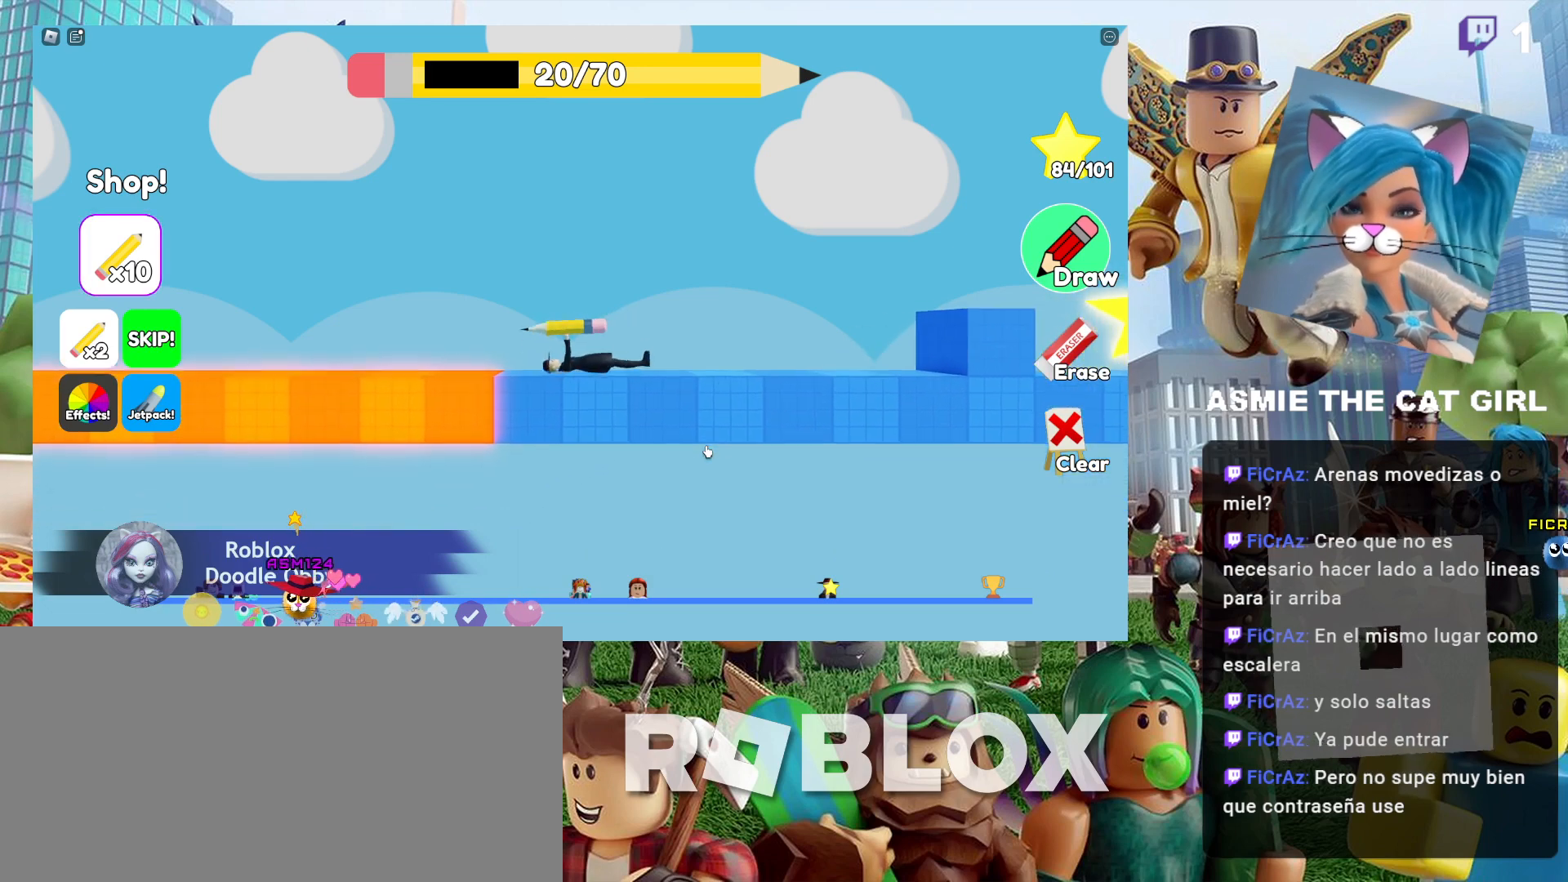
{"keys": [], "mouse": [], "events": [[367, "d", "up"]]}
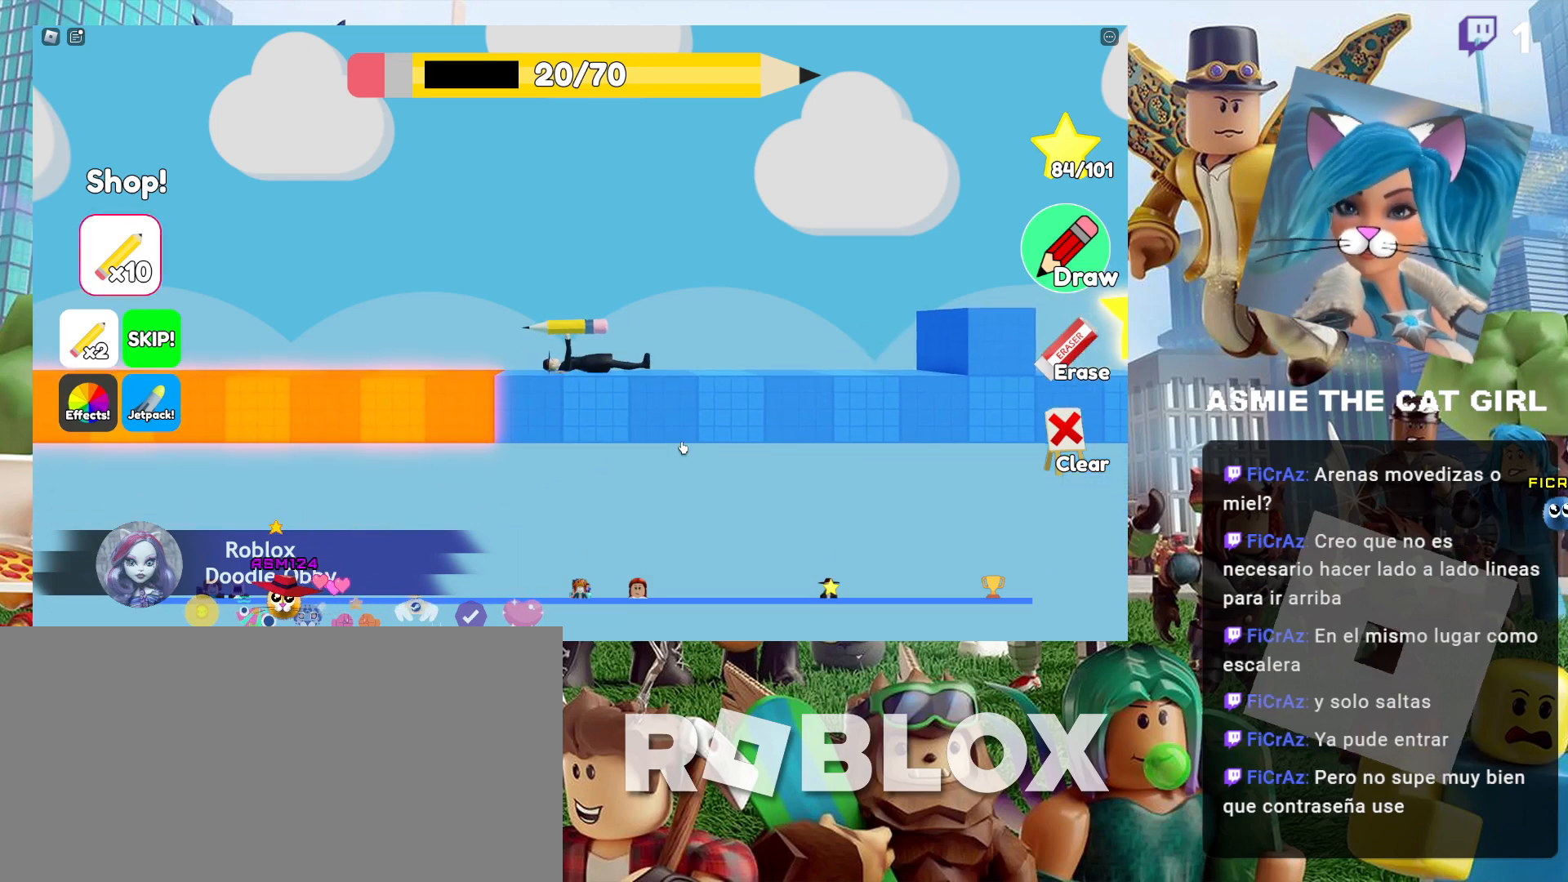
{"keys": ["d"], "mouse": [], "events": [[34, "d", "down"]]}
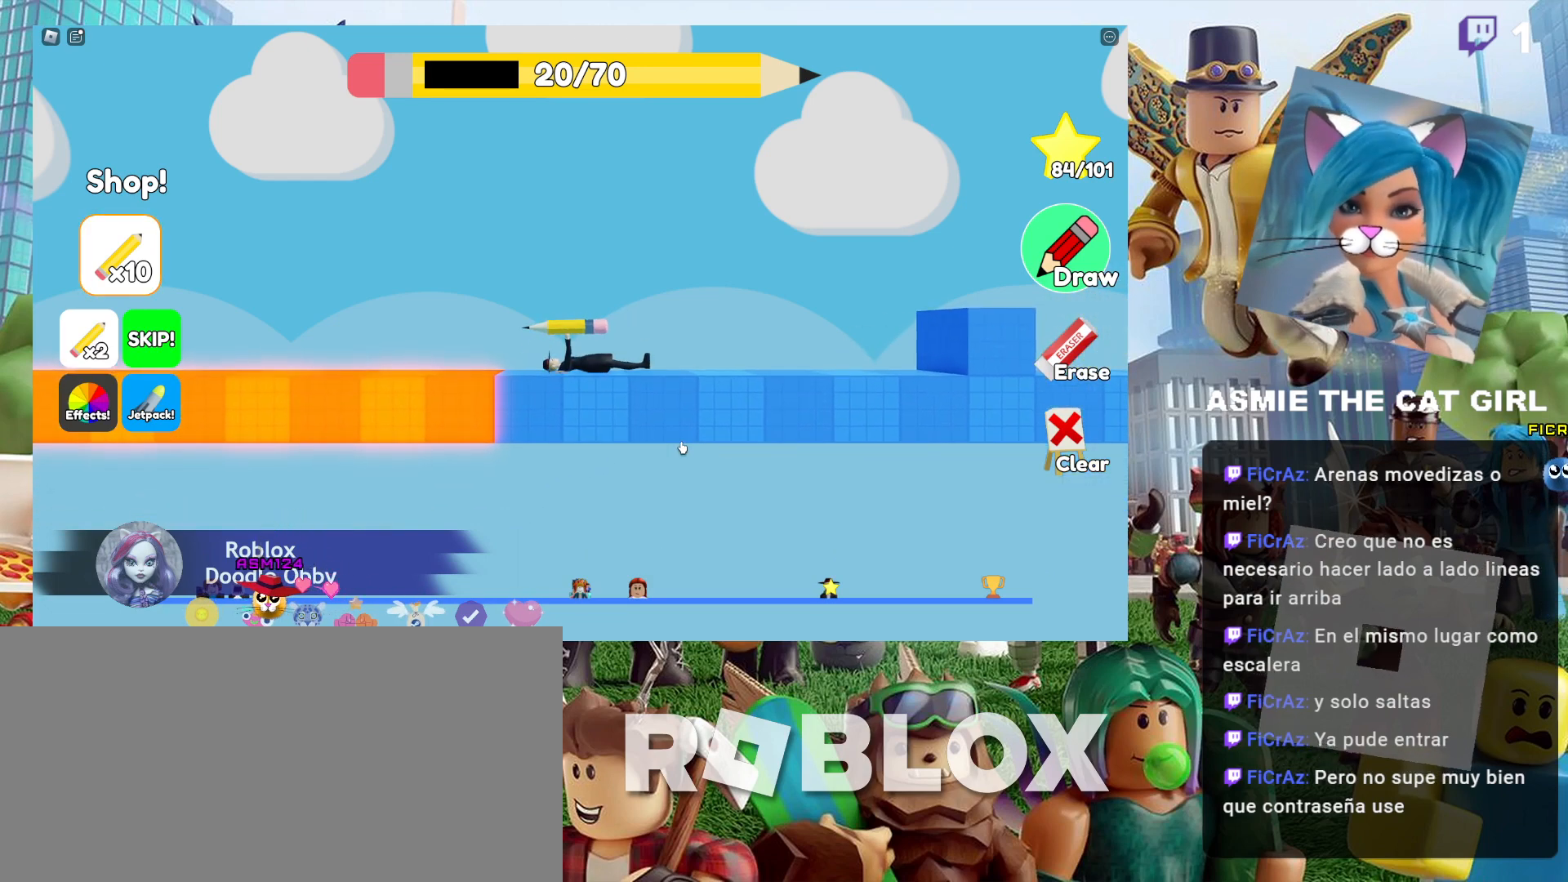
{"keys": ["d"], "mouse": [], "events": []}
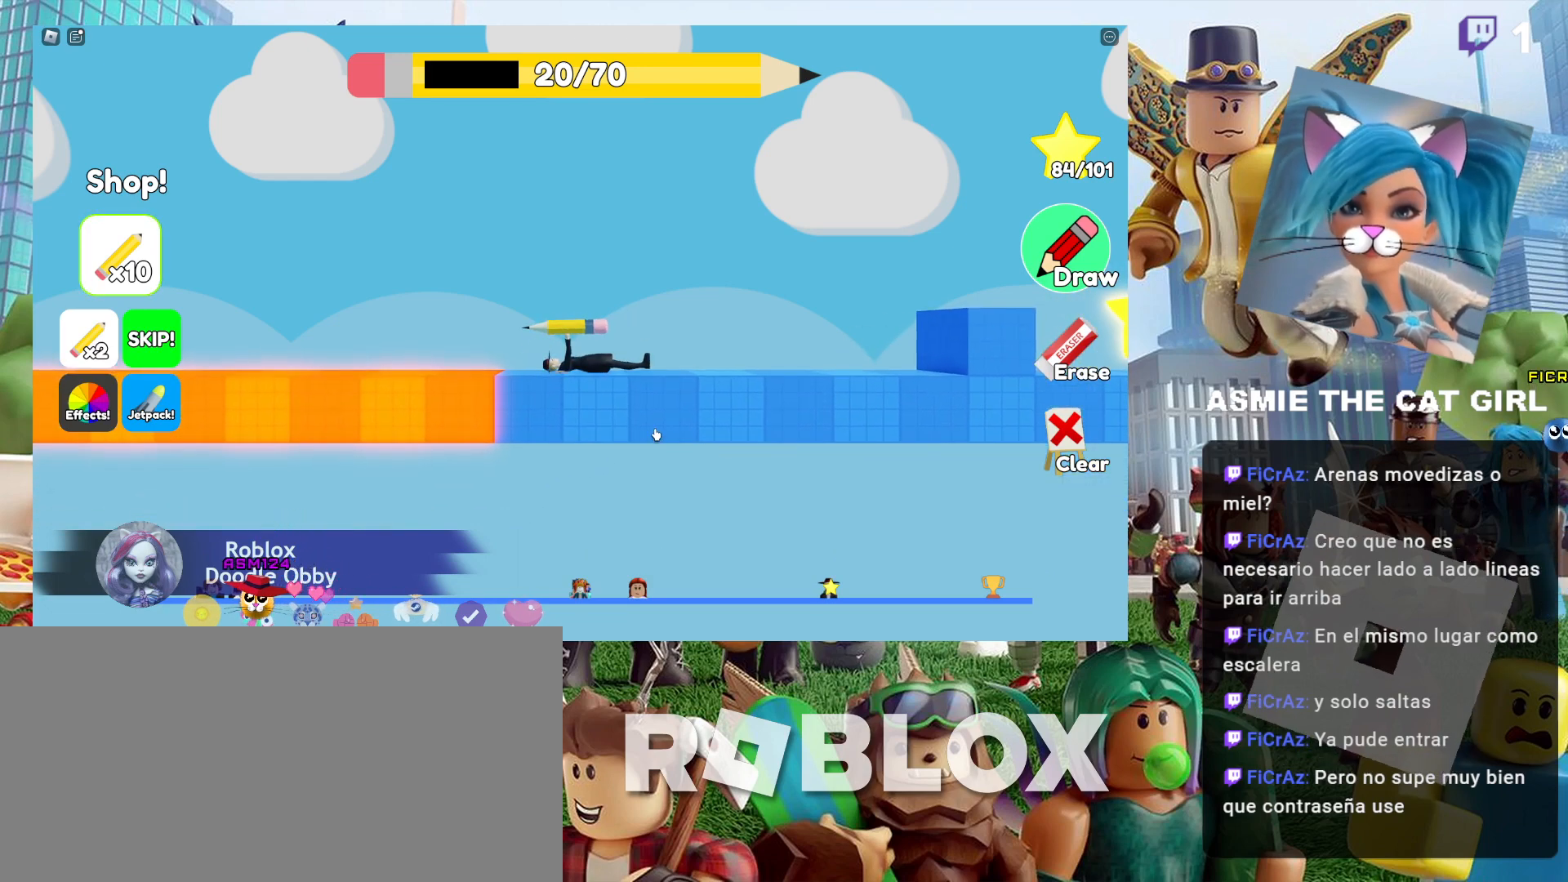
{"keys": ["d", "space"], "mouse": [], "events": [[434, "space", "down"]]}
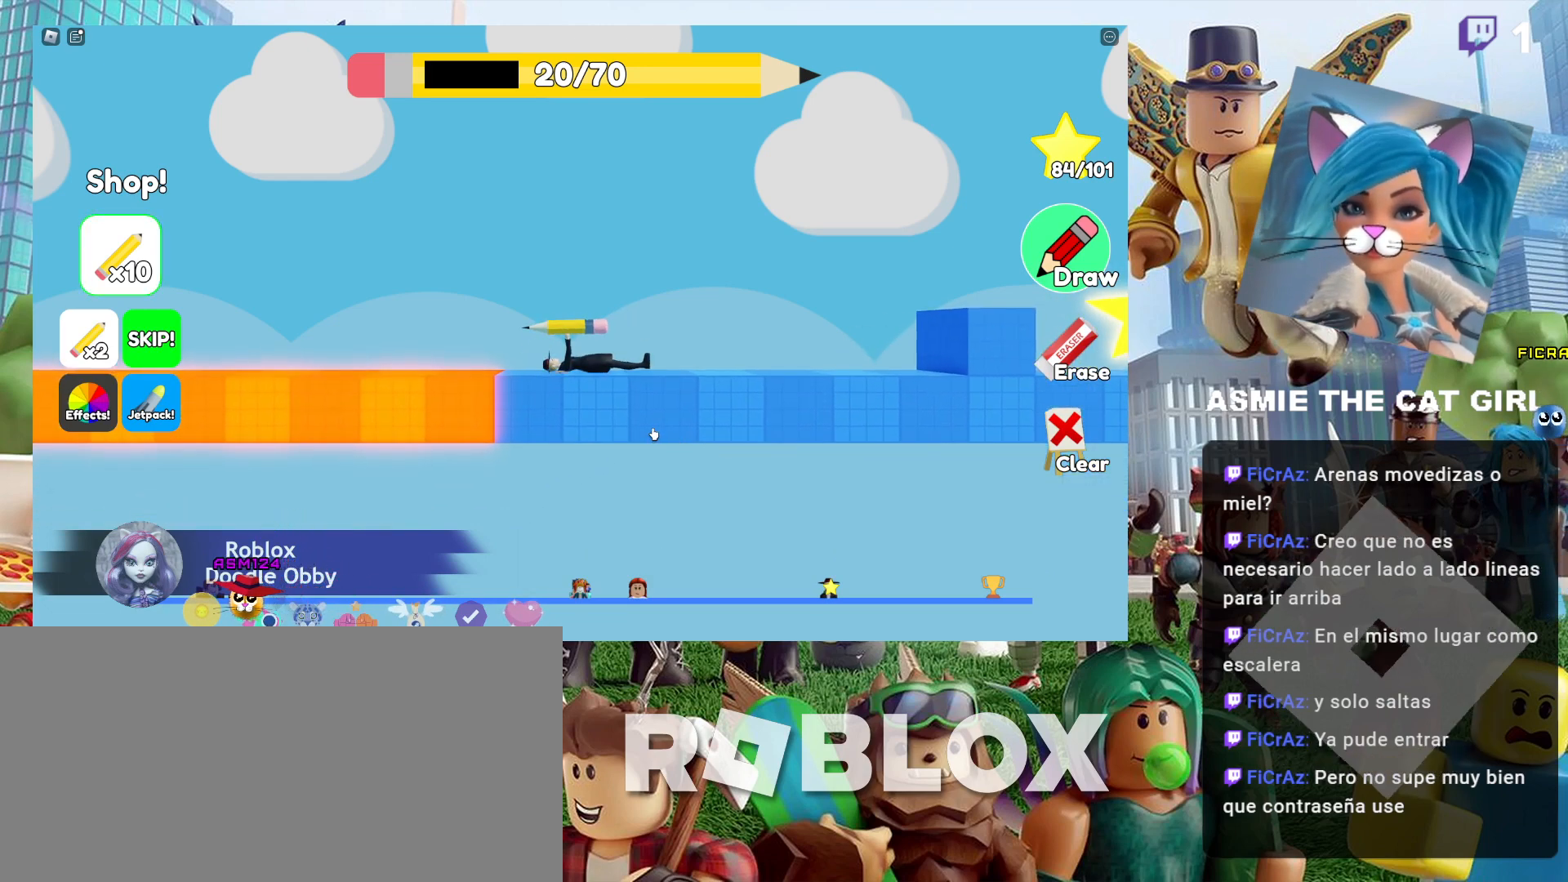
{"keys": ["d"], "mouse": [], "events": [[134, "space", "up"]]}
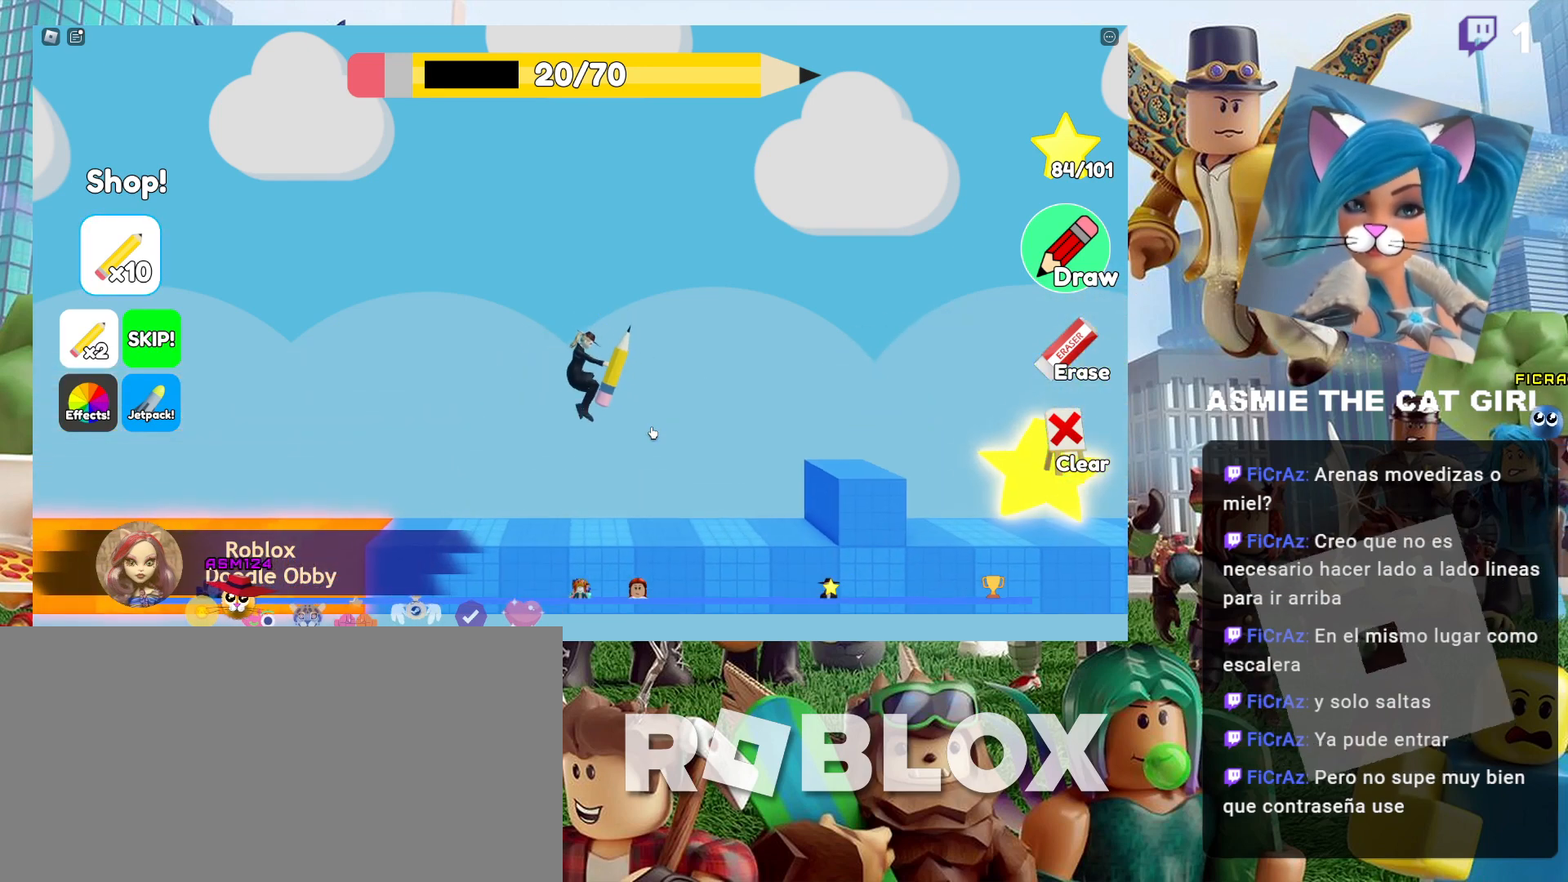
{"keys": ["d"], "mouse": [], "events": []}
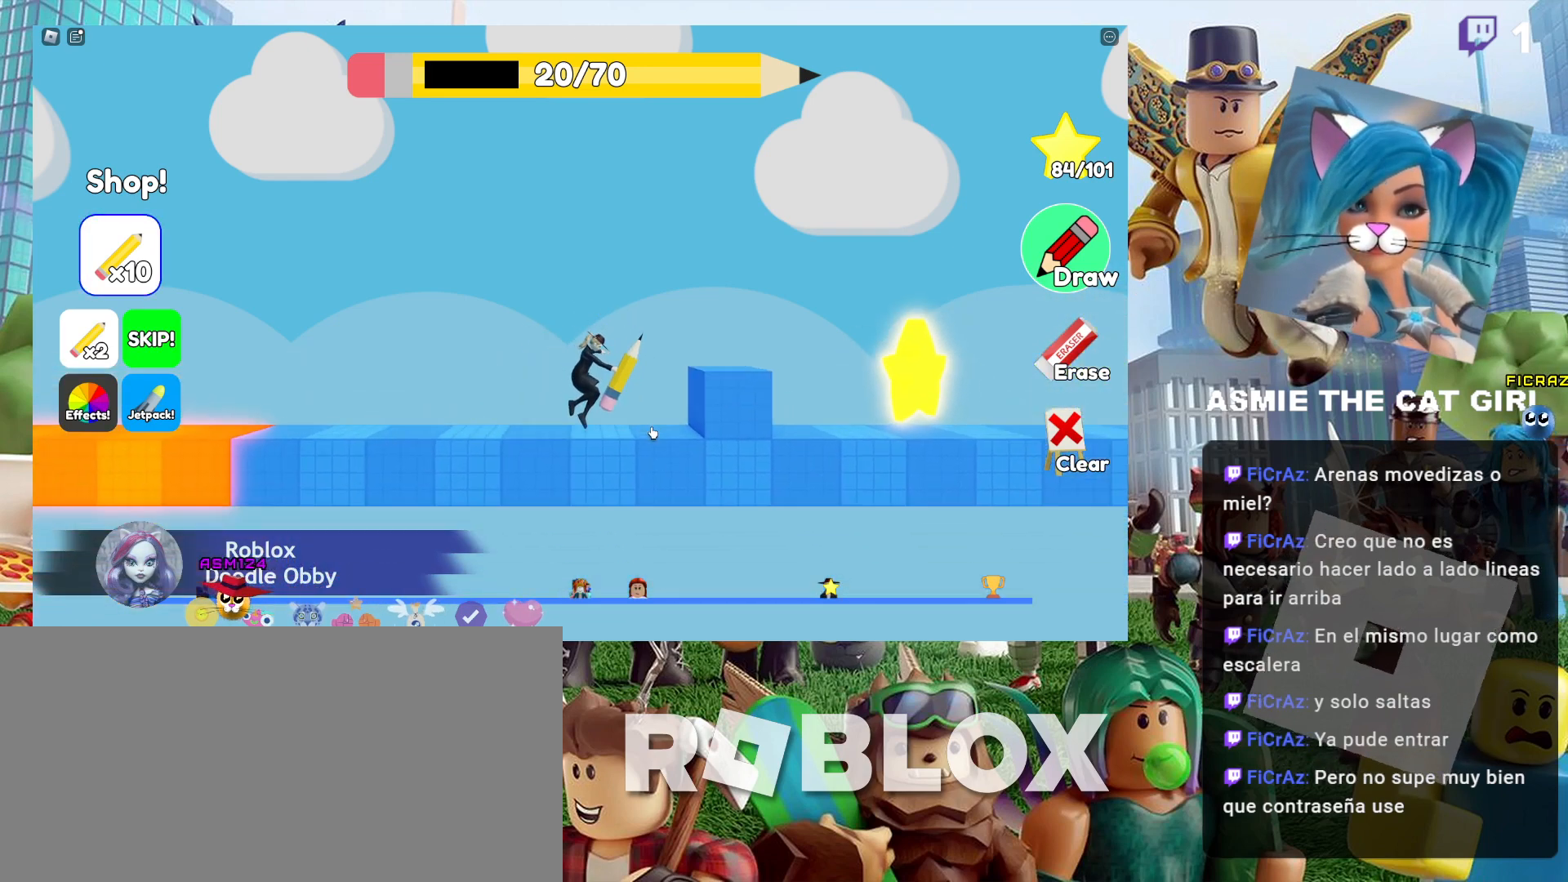
{"keys": ["d"], "mouse": [], "events": [[34, "space", "down"], [467, "space", "up"]]}
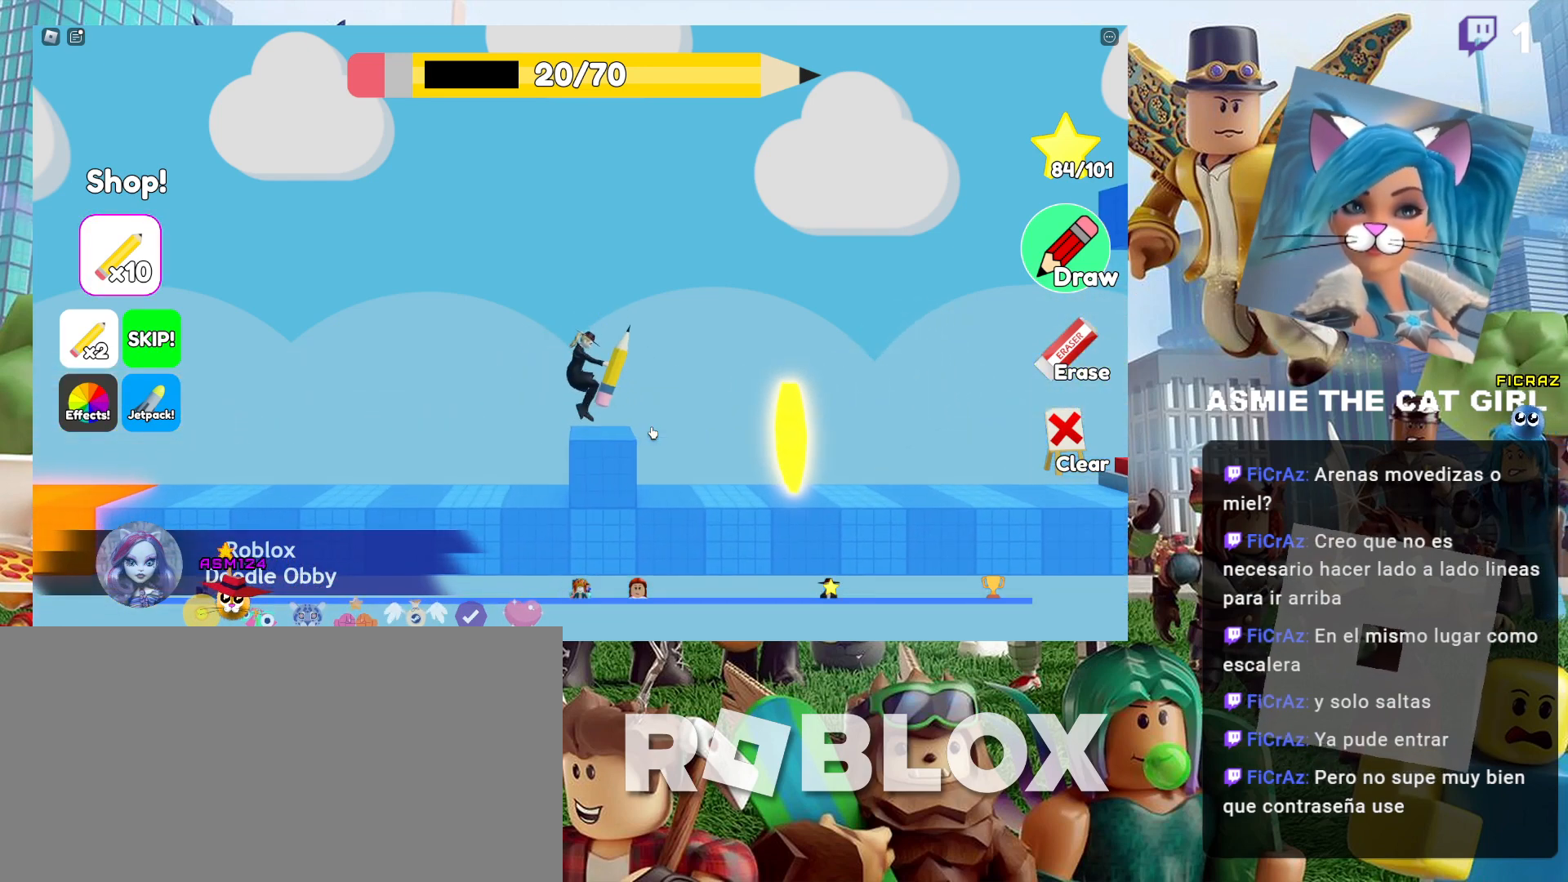
{"keys": ["d"], "mouse": [], "events": []}
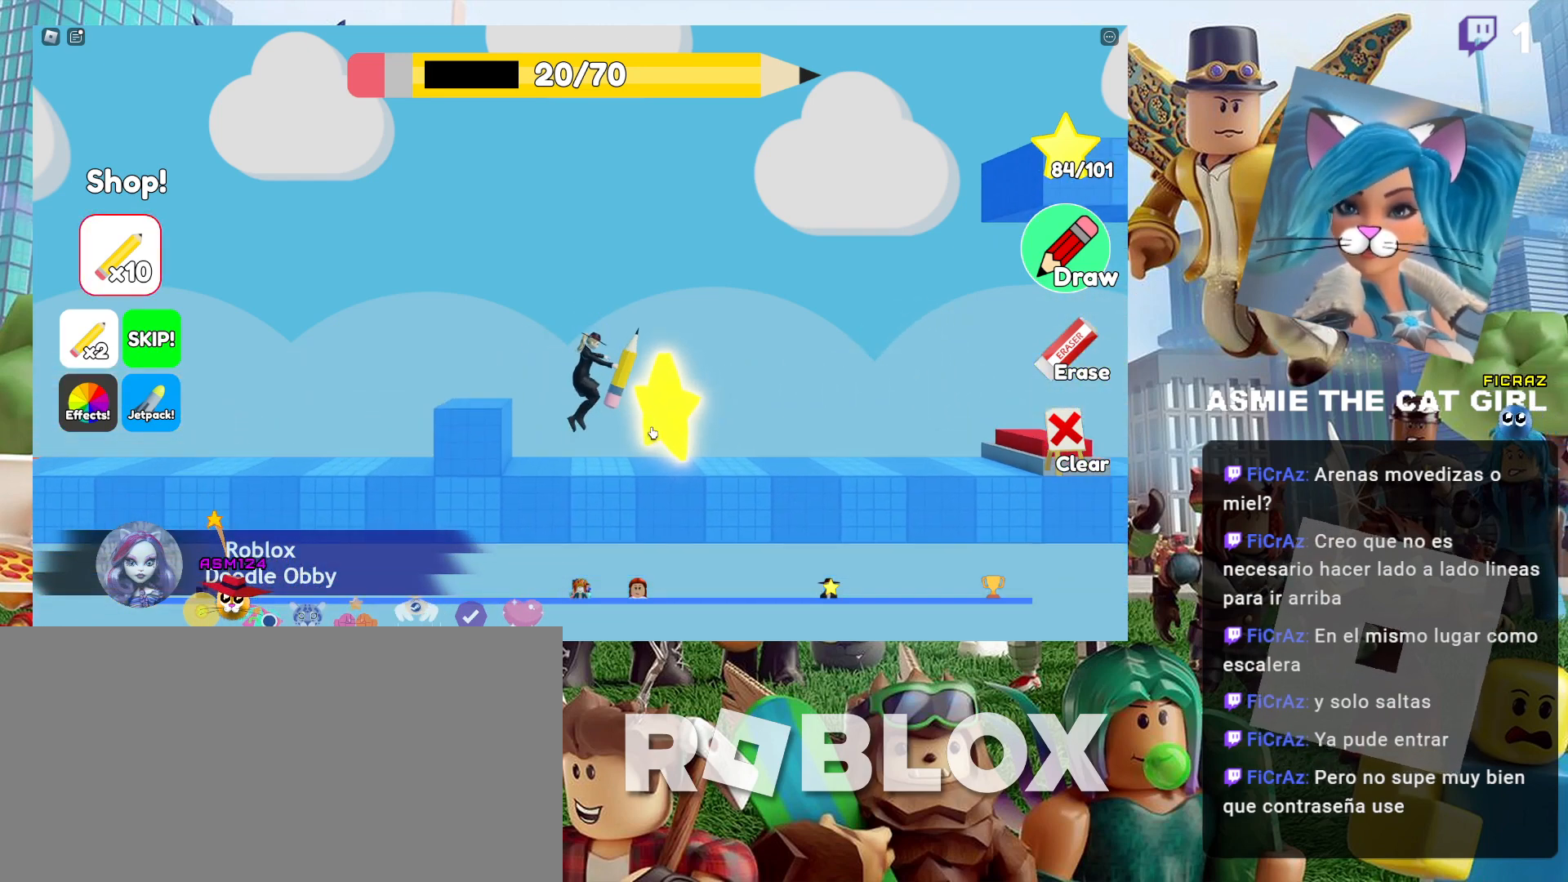
{"keys": ["d"], "mouse": [], "events": []}
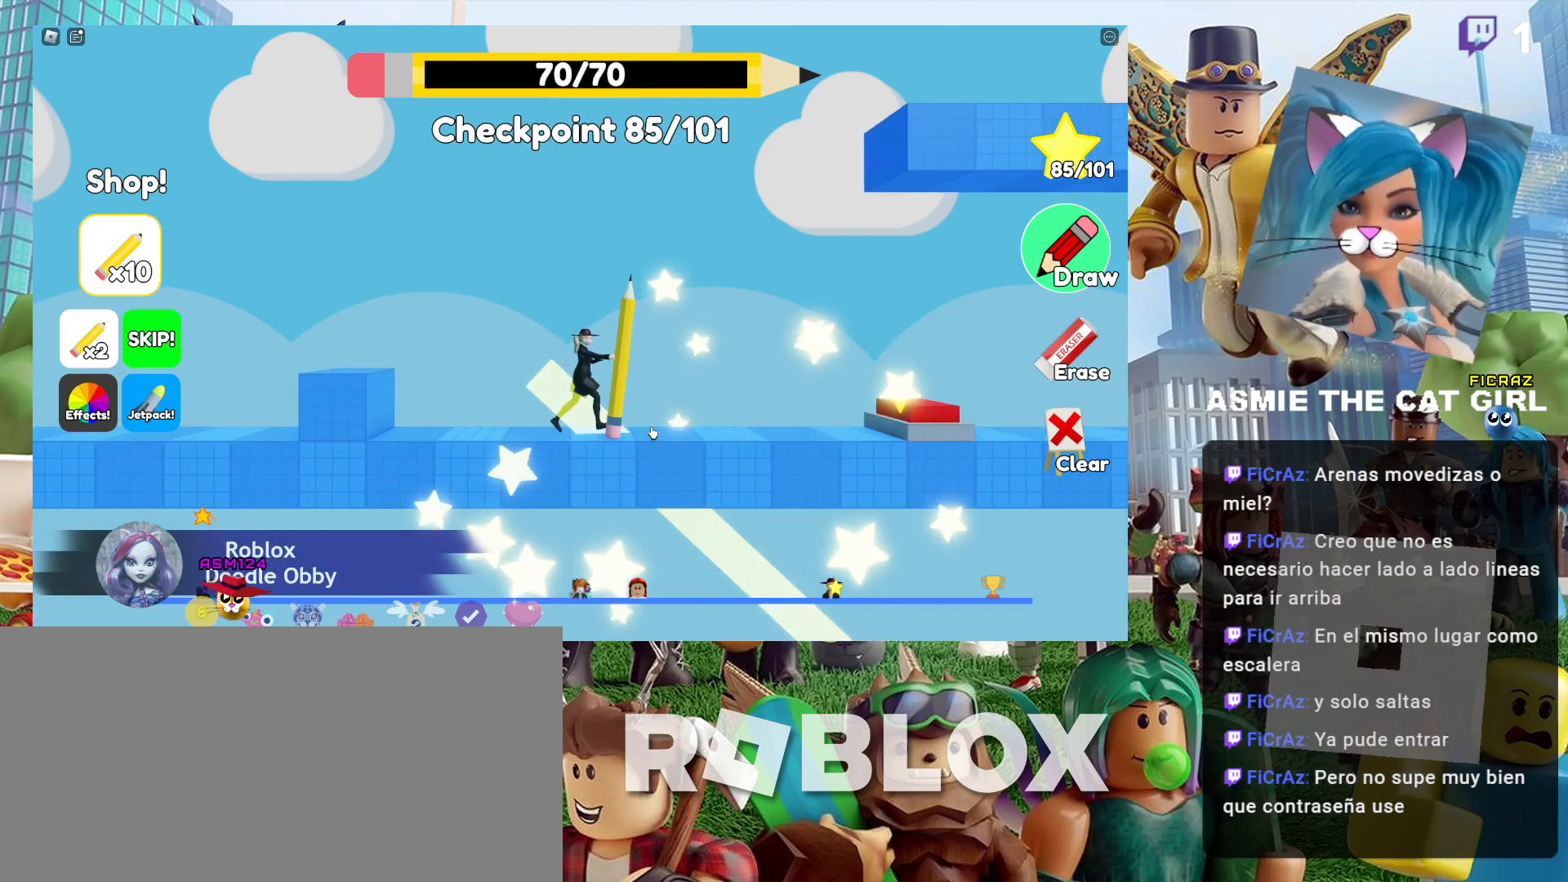
{"keys": ["d"], "mouse": [], "events": []}
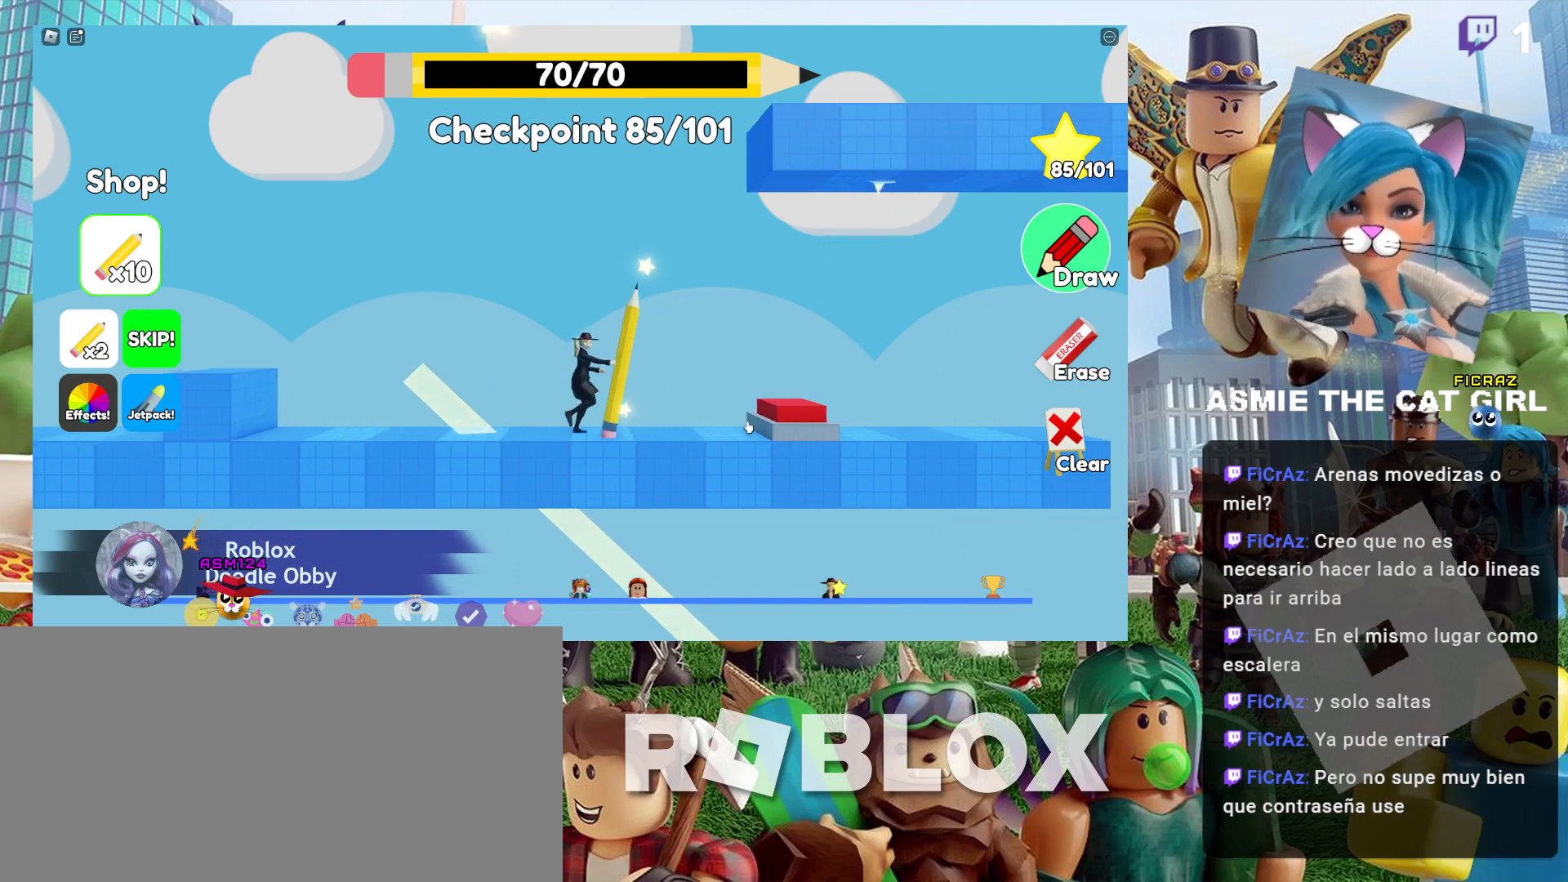
{"keys": [], "mouse": [], "events": [[334, "d", "up"]]}
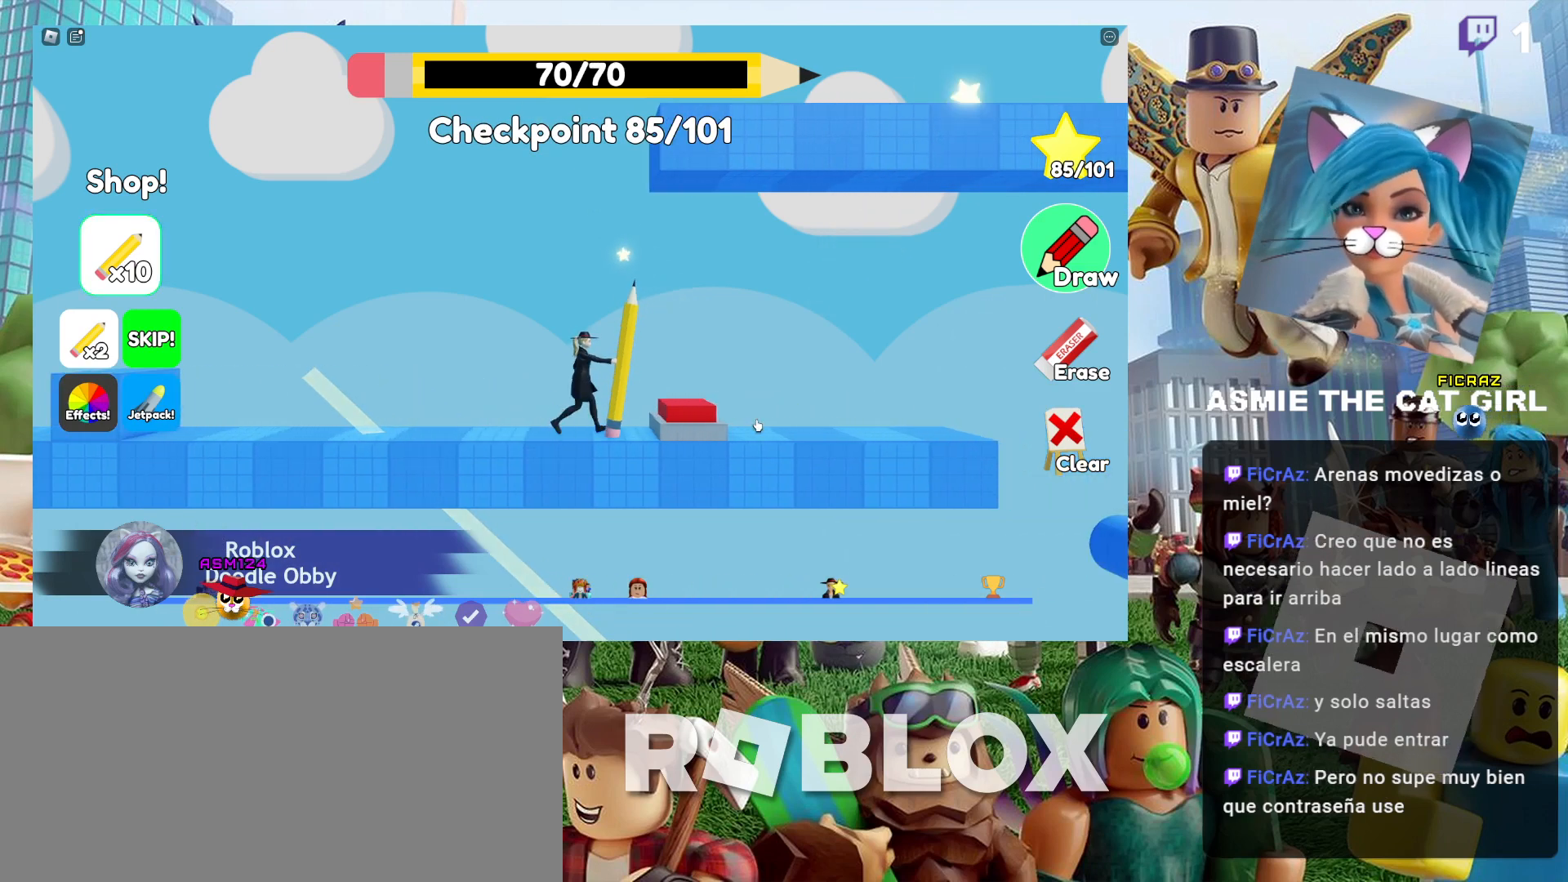
{"keys": [], "mouse": [], "events": []}
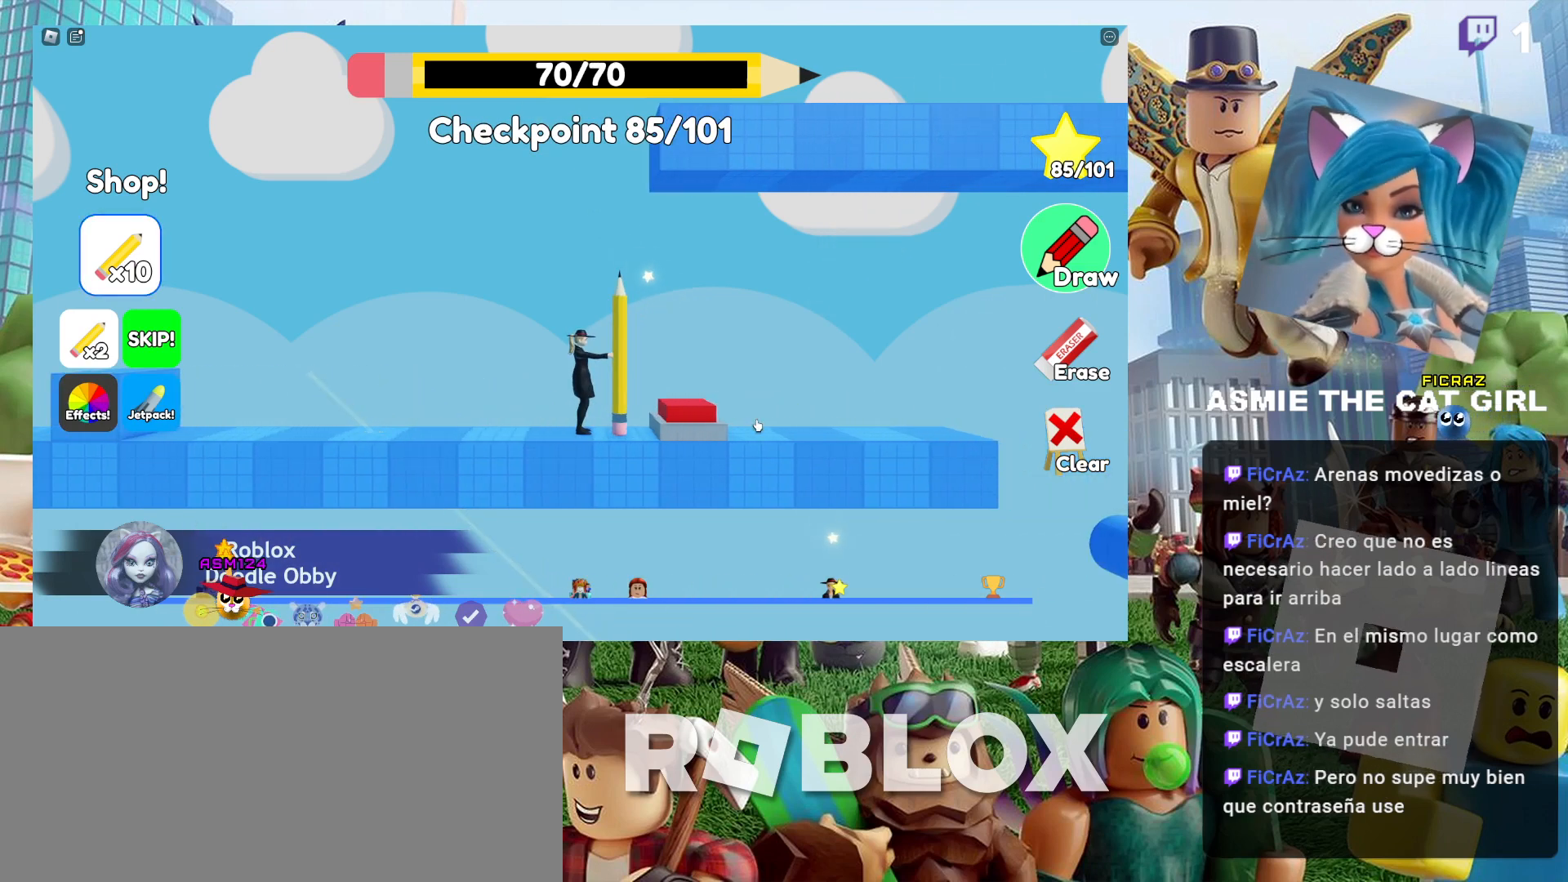
{"keys": ["d"], "mouse": [], "events": [[34, "d", "down"], [100, "space", "down"], [500, "space", "up"]]}
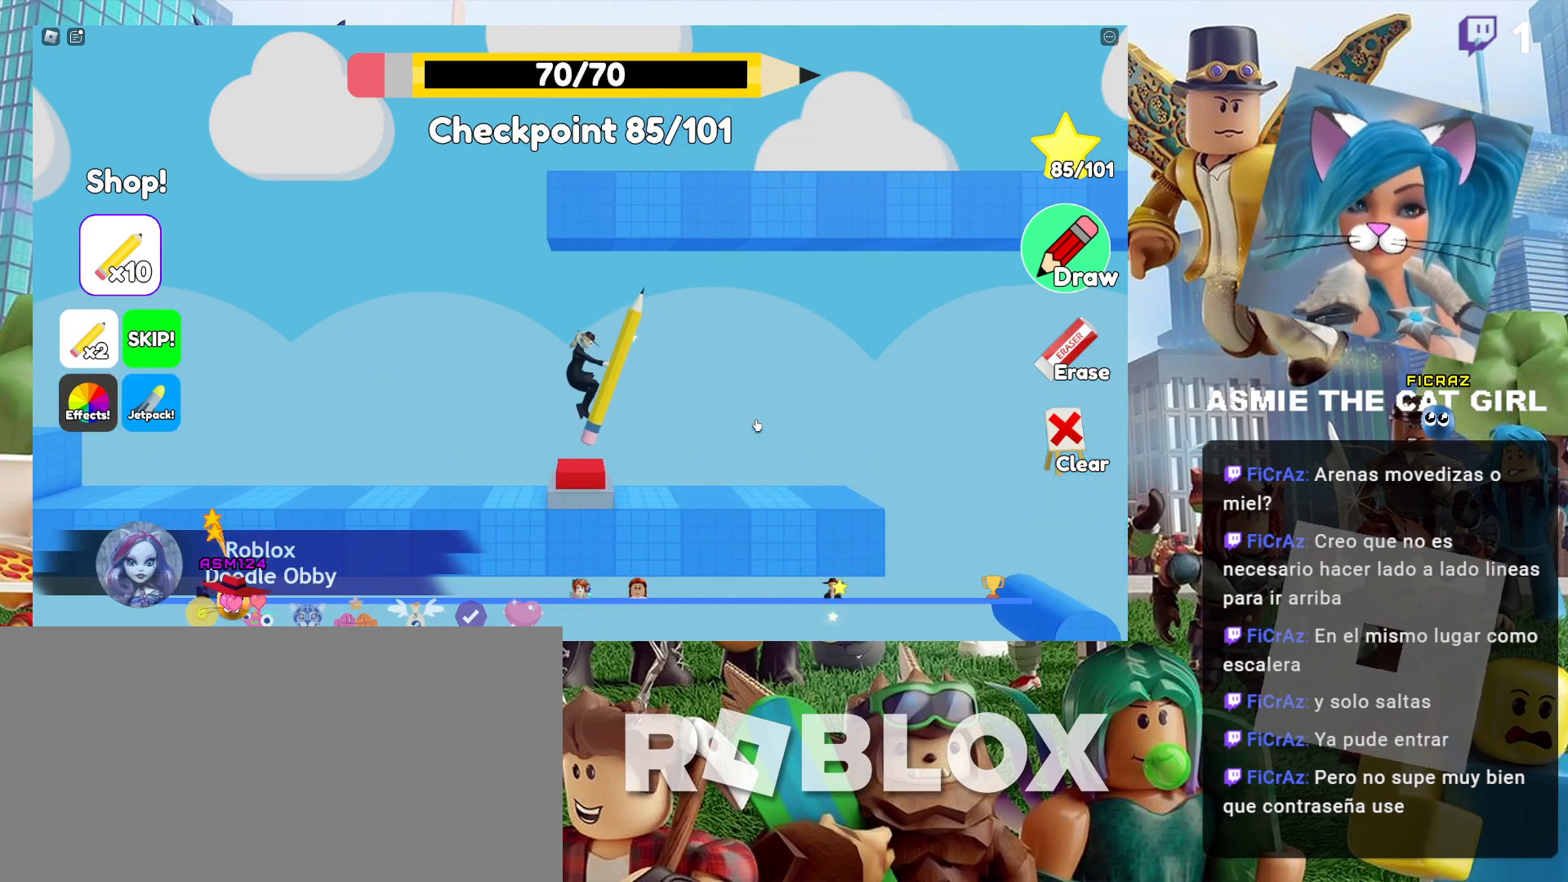
{"keys": ["d"], "mouse": [], "events": []}
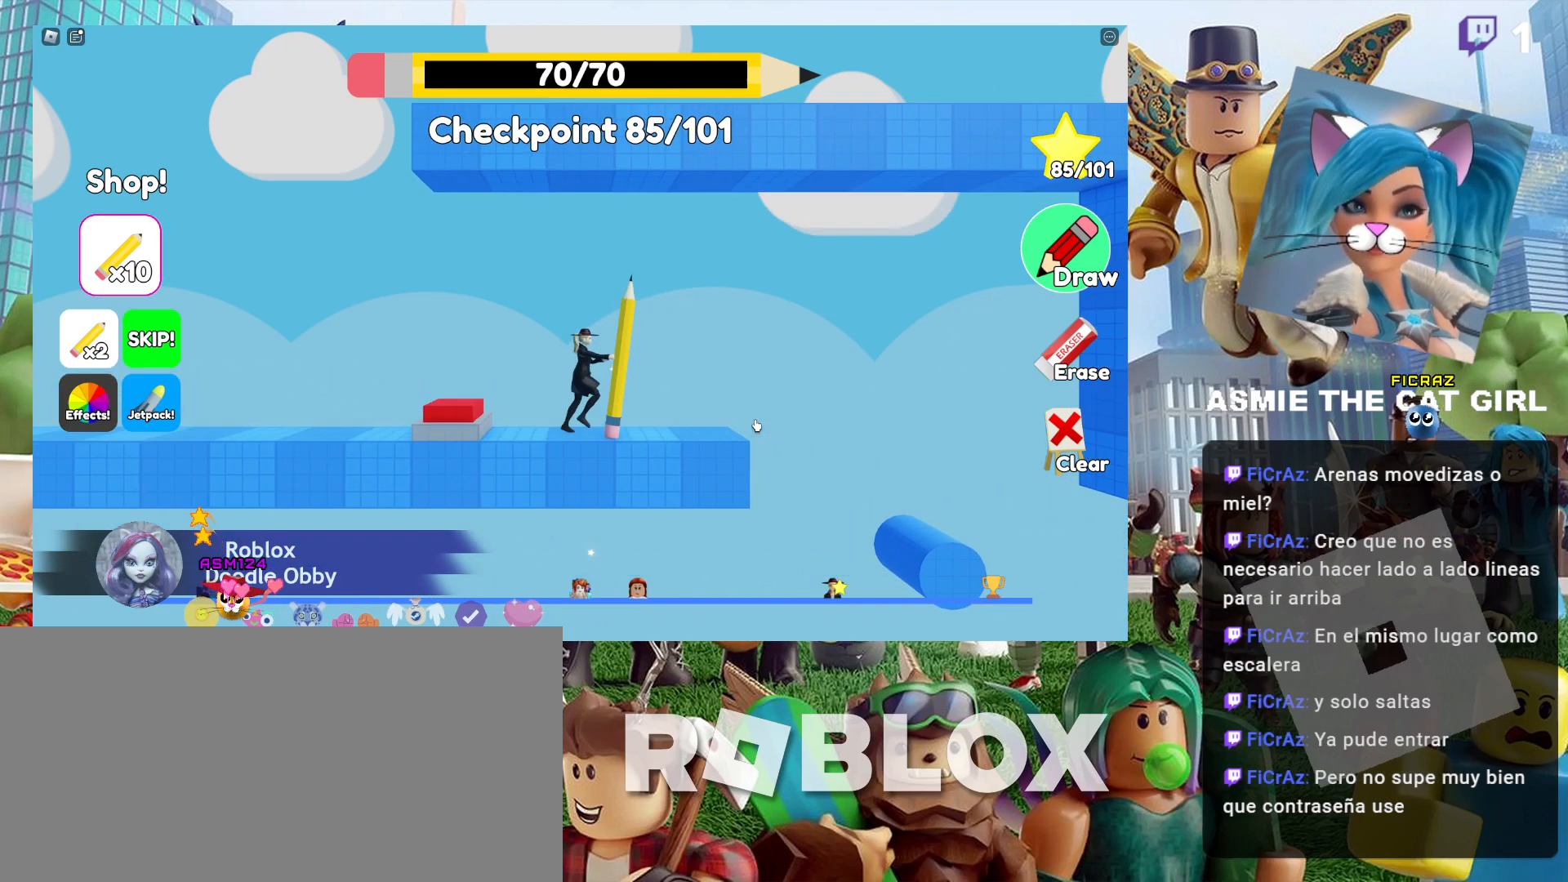
{"keys": ["a"], "mouse": [], "events": [[200, "d", "up"], [467, "a", "down"]]}
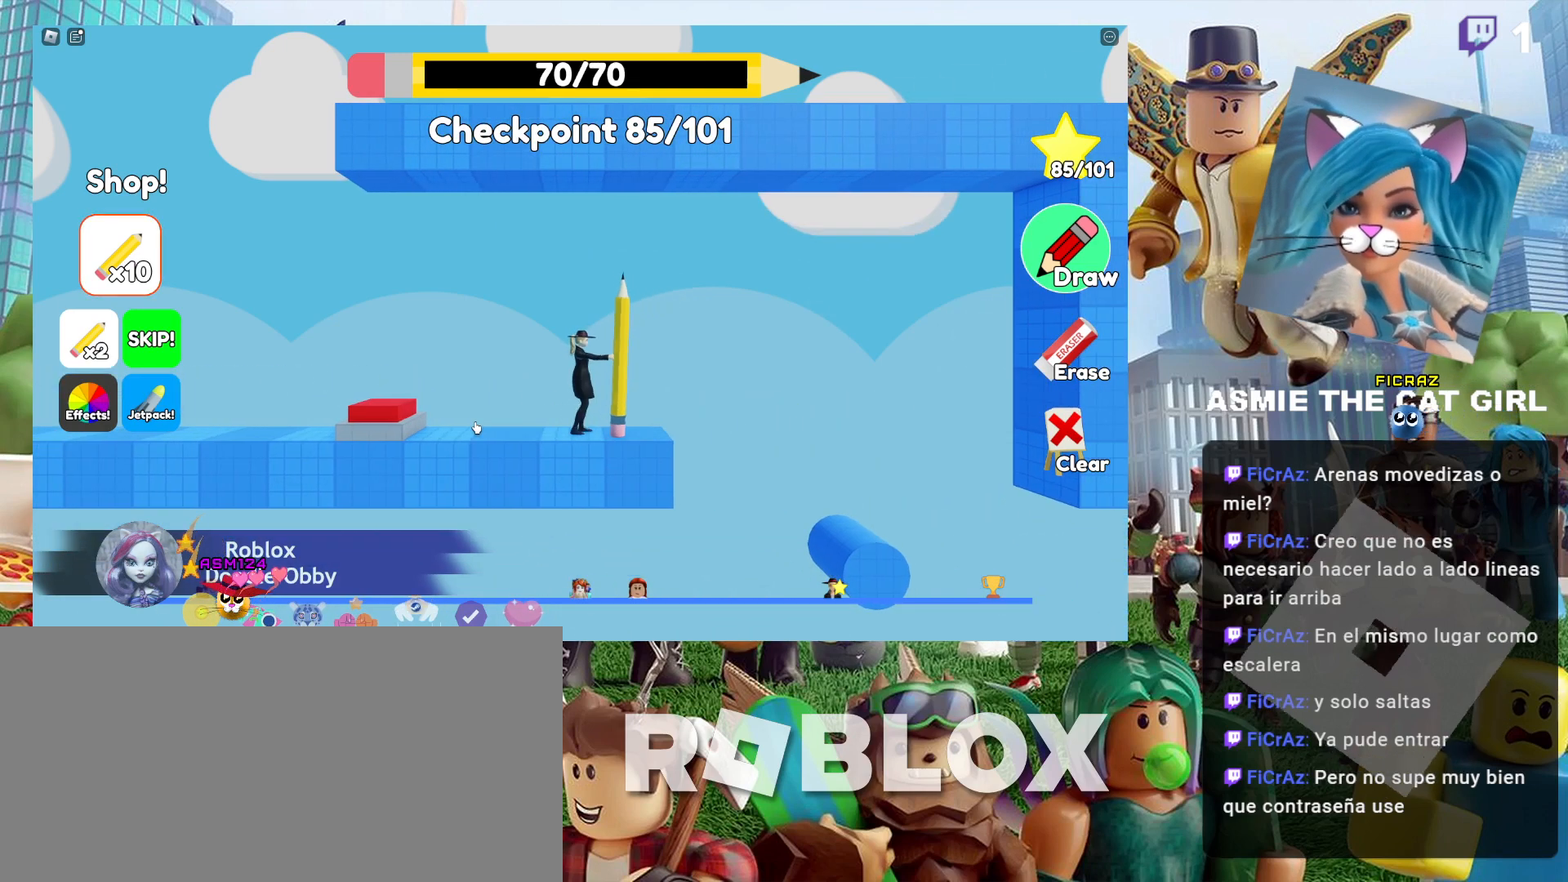
{"keys": ["a"], "mouse": [], "events": []}
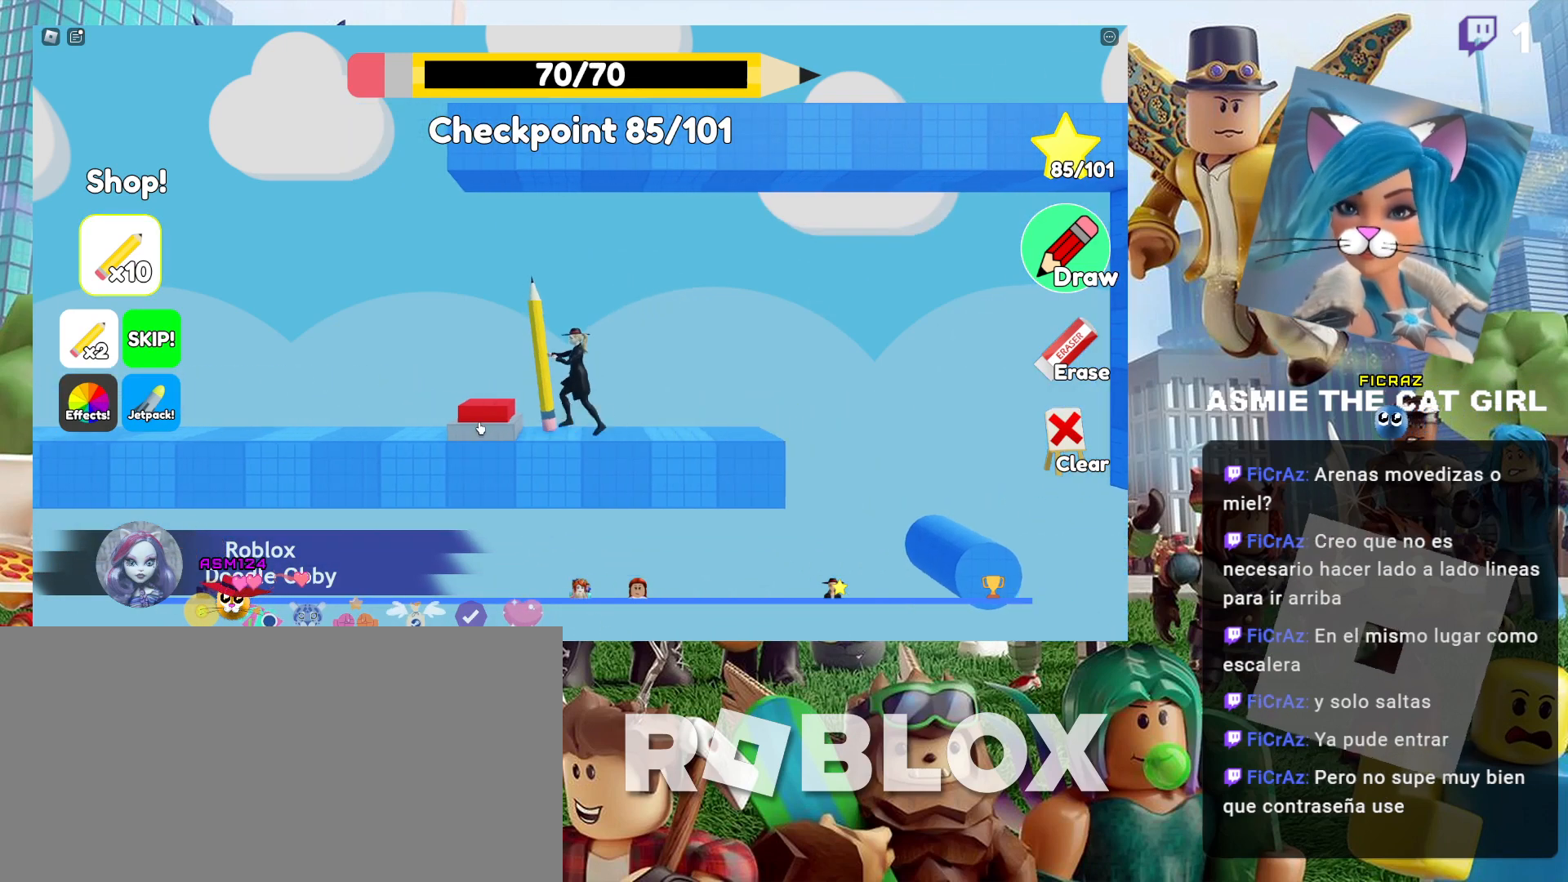
{"keys": ["a"], "mouse": [], "events": [[67, "a", "up"], [67, "d", "down"], [67, "space", "down"], [167, "space", "up"], [267, "d", "up"], [467, "a", "down"]]}
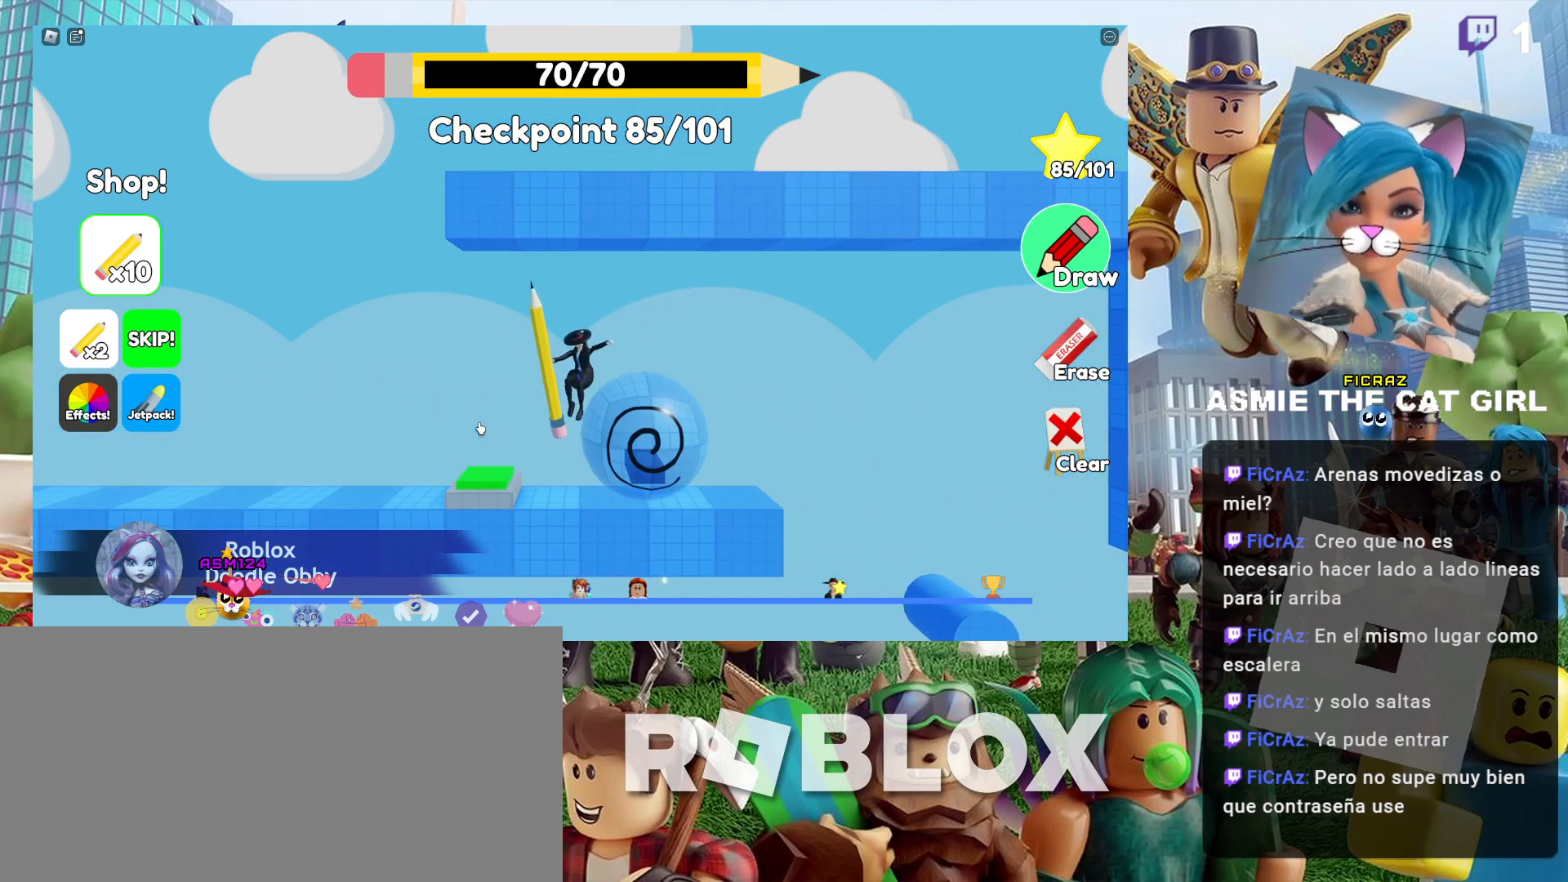
{"keys": ["d"], "mouse": [], "events": [[300, "a", "up"], [467, "d", "down"]]}
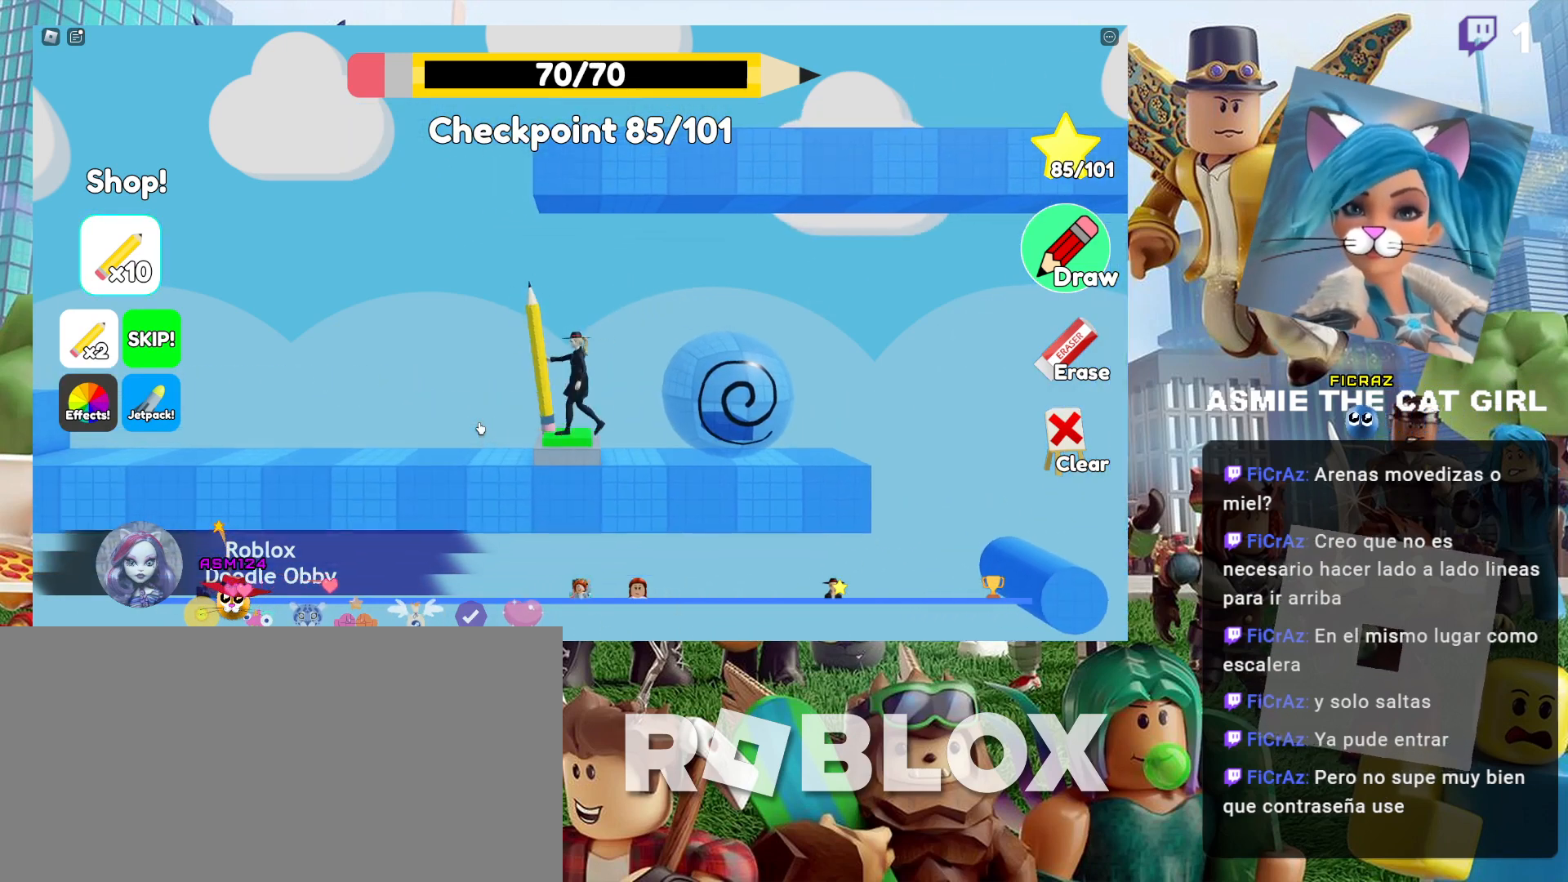
{"keys": [], "mouse": [], "events": [[367, "d", "up"]]}